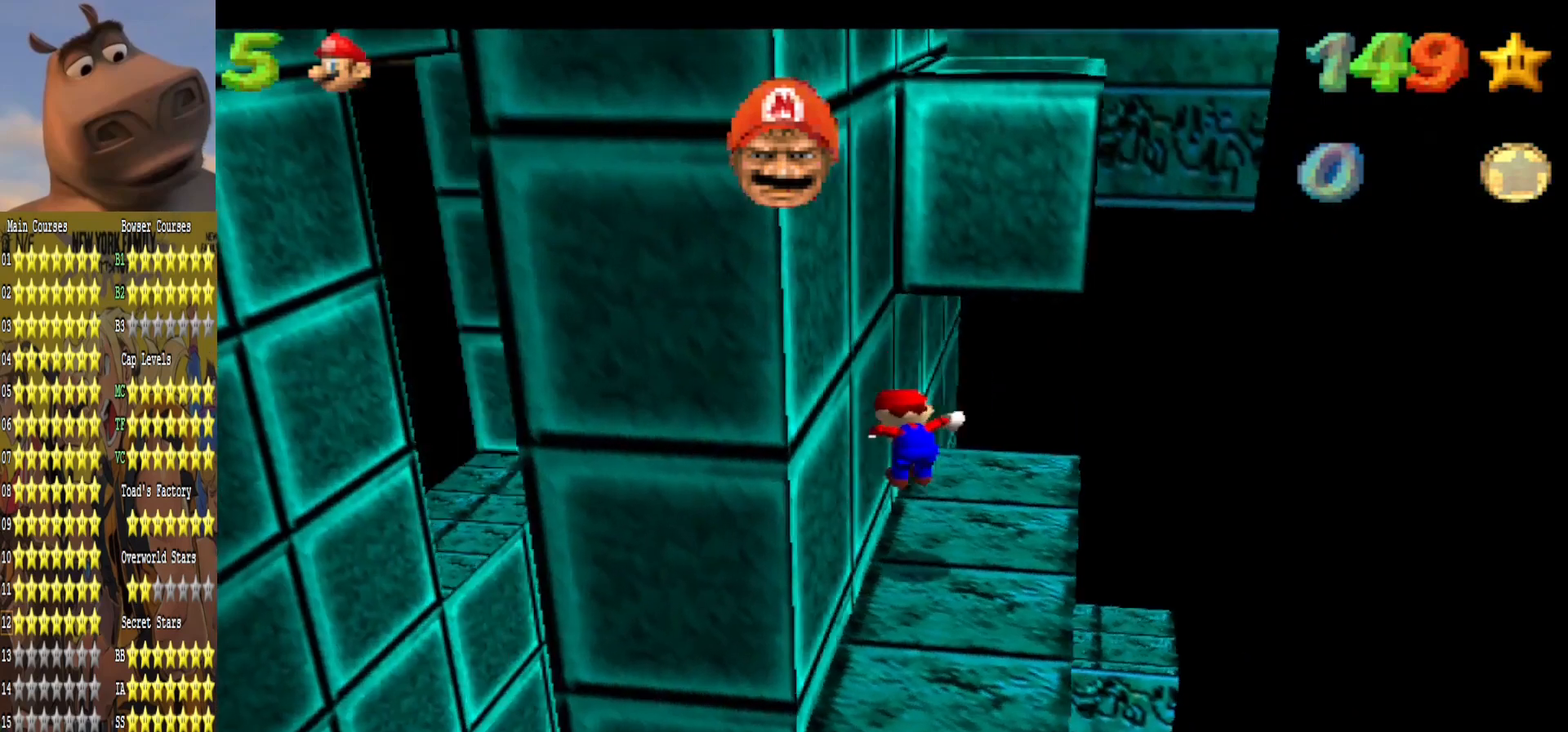
Gameplay with a controller (Xbox layout); each line is a JSON object with the inputs held at the frame after it. "events" lists button and stick changes between this image and that frame as [ms after this image, input, new state], when the widget could be followed in between.
{"buttons": [], "left_stick": "up-right", "right_stick": "center", "events": [[317, "left_stick", "up-right"]]}
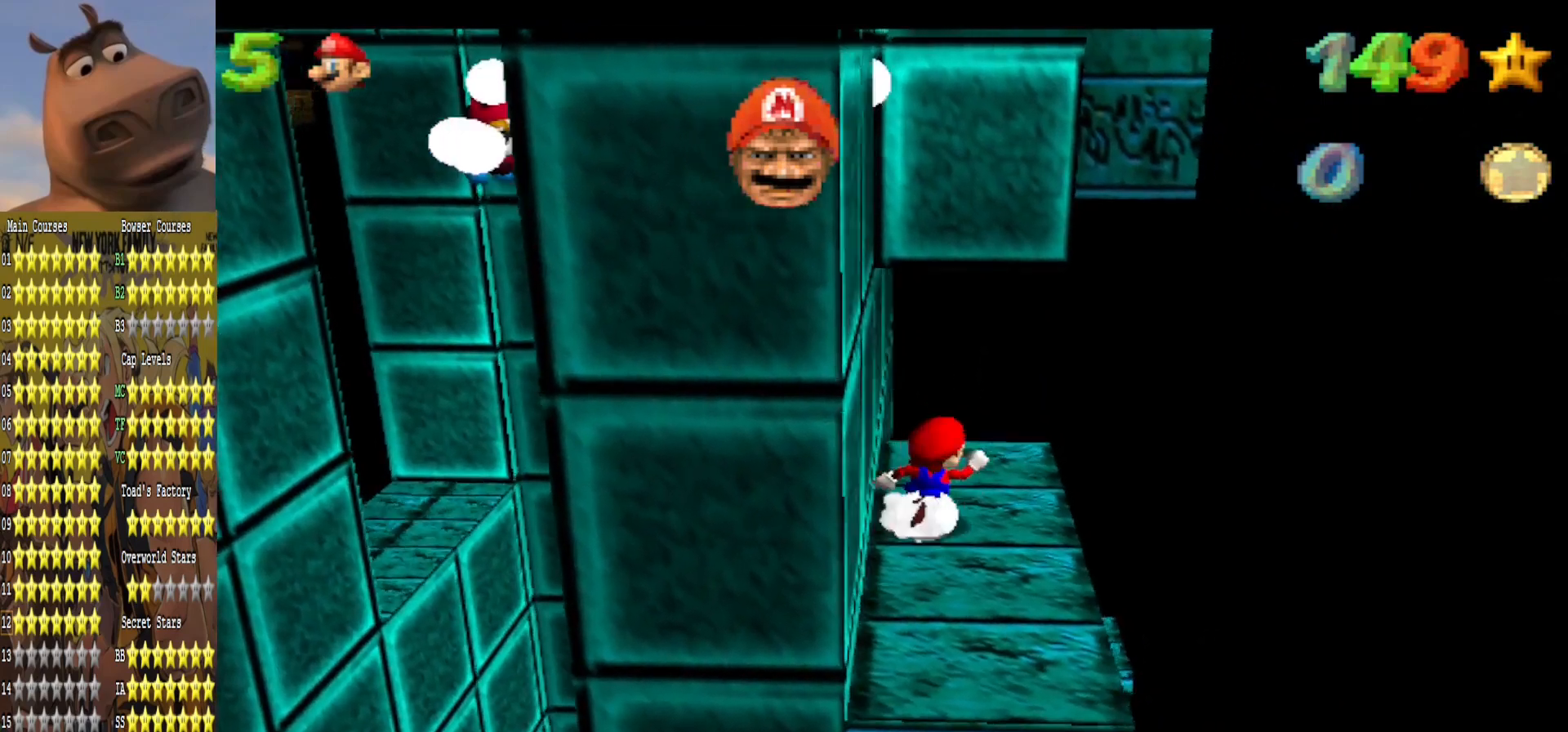
{"buttons": ["A"], "left_stick": "left", "right_stick": "center", "events": [[200, "left_stick", "down-right"], [267, "left_stick", "left"], [300, "A", "down"]]}
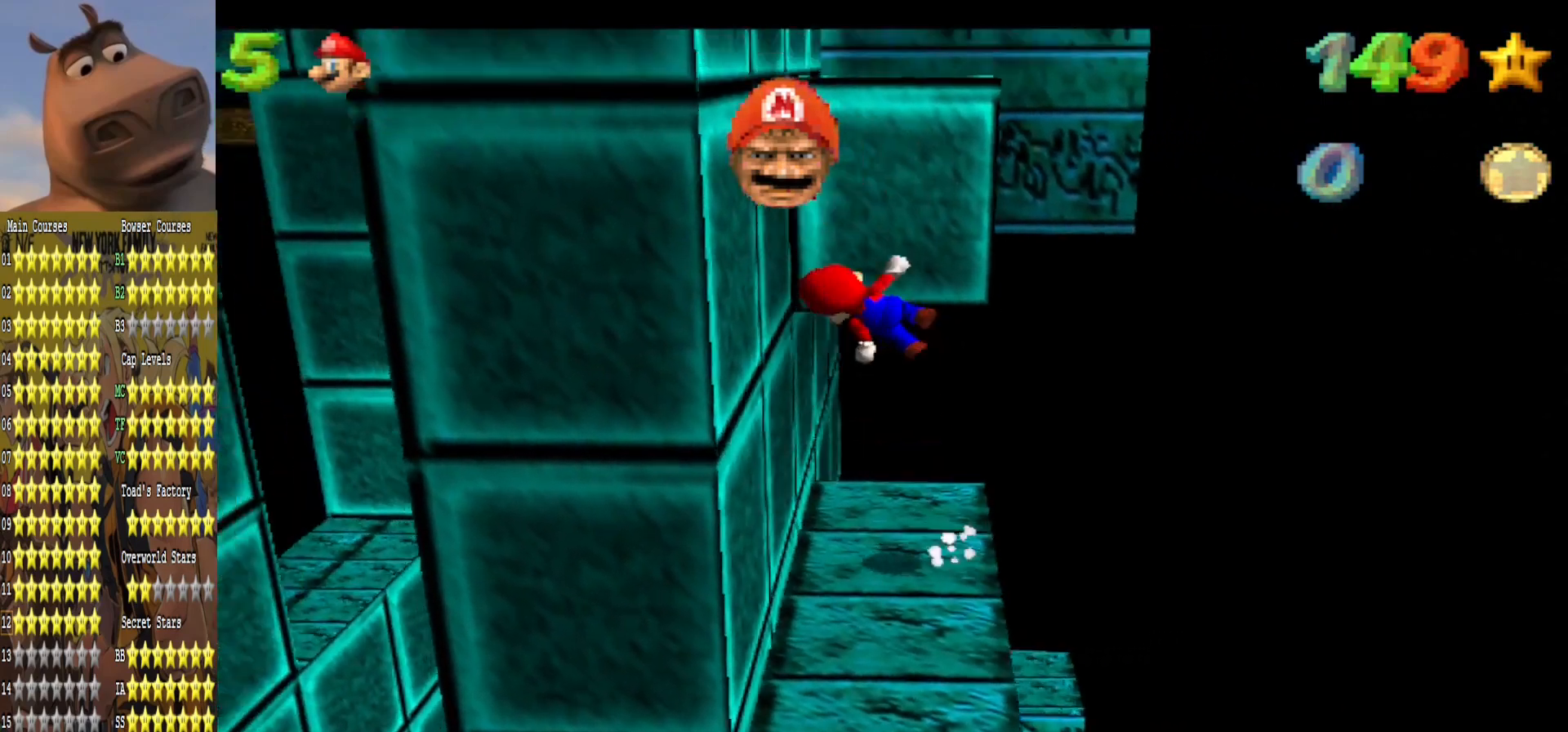
{"buttons": ["A", "R3"], "left_stick": "up-left", "right_stick": "center", "events": [[17, "A", "up"], [200, "A", "down"], [217, "R3", "down"], [233, "left_stick", "up-left"]]}
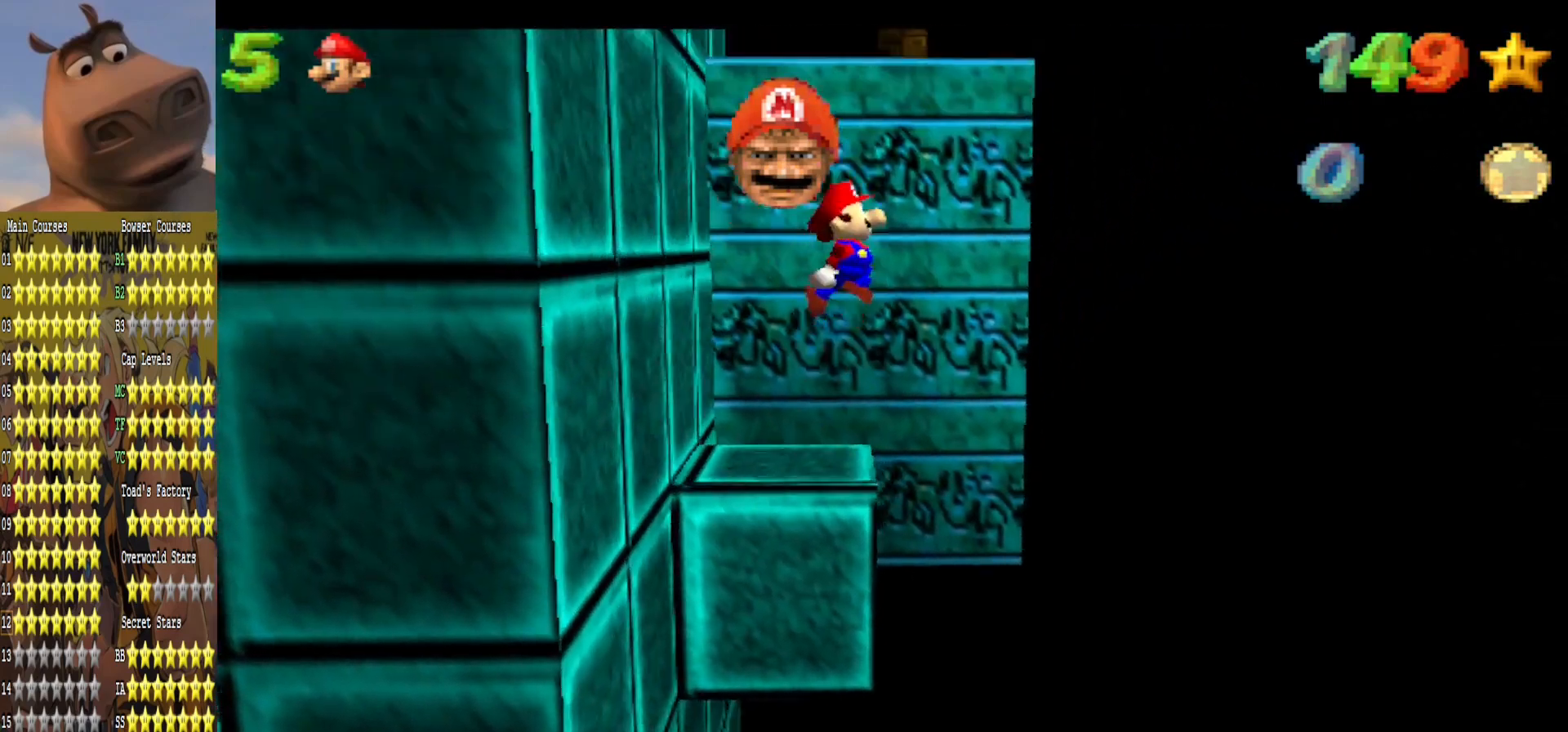
{"buttons": ["R3"], "left_stick": "up-left", "right_stick": "center", "events": [[333, "A", "up"]]}
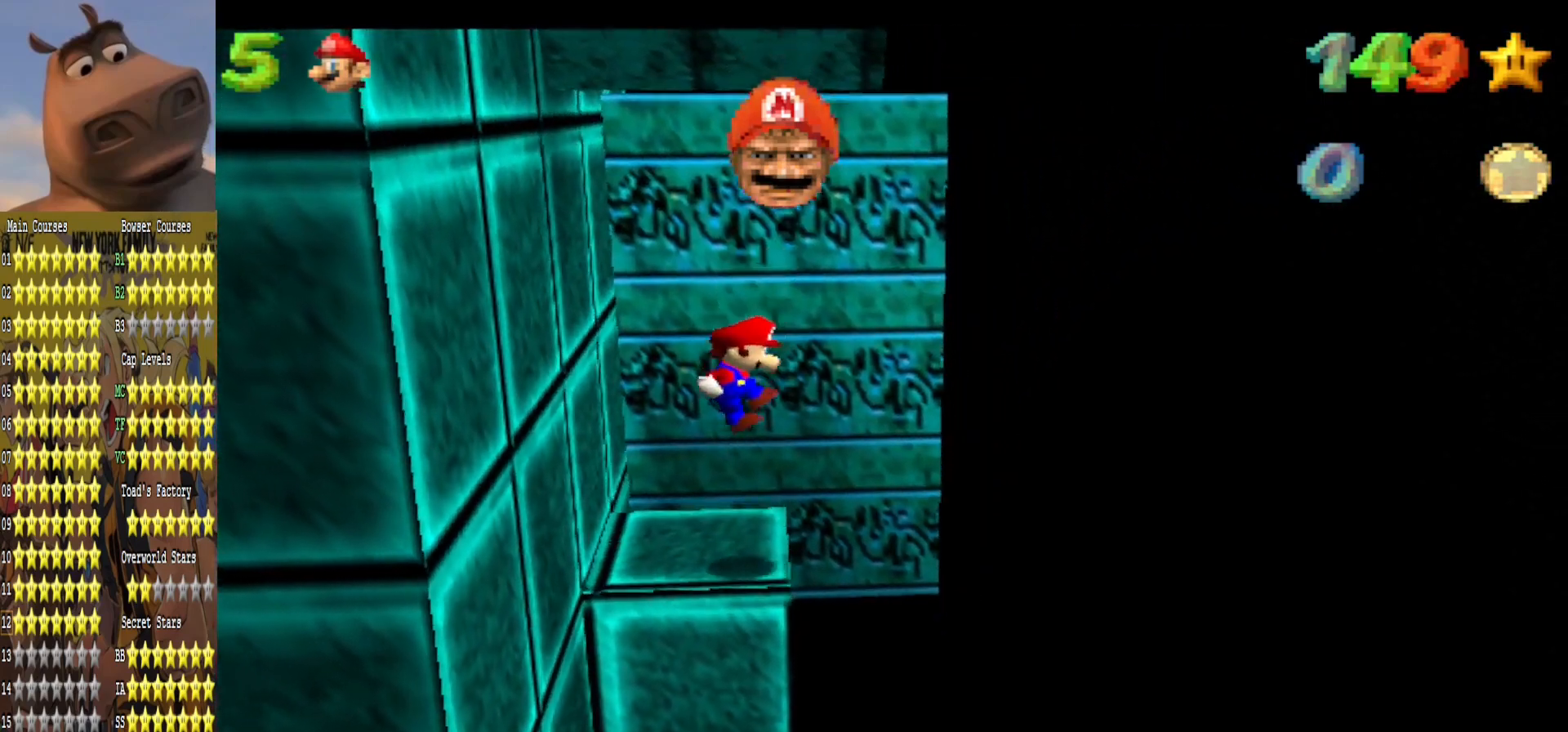
{"buttons": [], "left_stick": "center", "right_stick": "right", "events": [[33, "R3", "up"], [67, "left_stick", "up"], [100, "right_stick", "right"], [233, "left_stick", "center"], [233, "right_stick", "center"], [317, "right_stick", "right"]]}
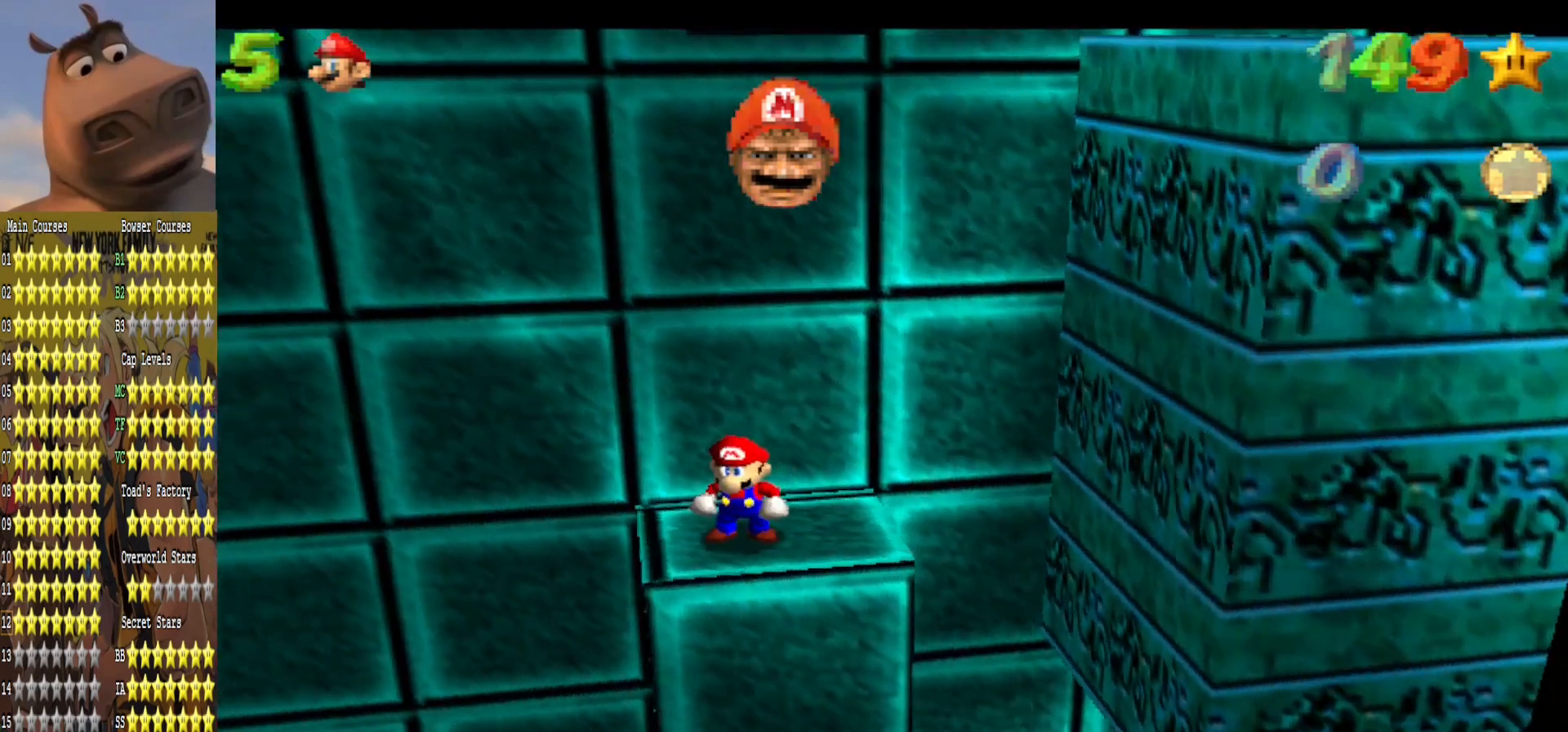
{"buttons": [], "left_stick": "center", "right_stick": "center", "events": [[17, "right_stick", "center"]]}
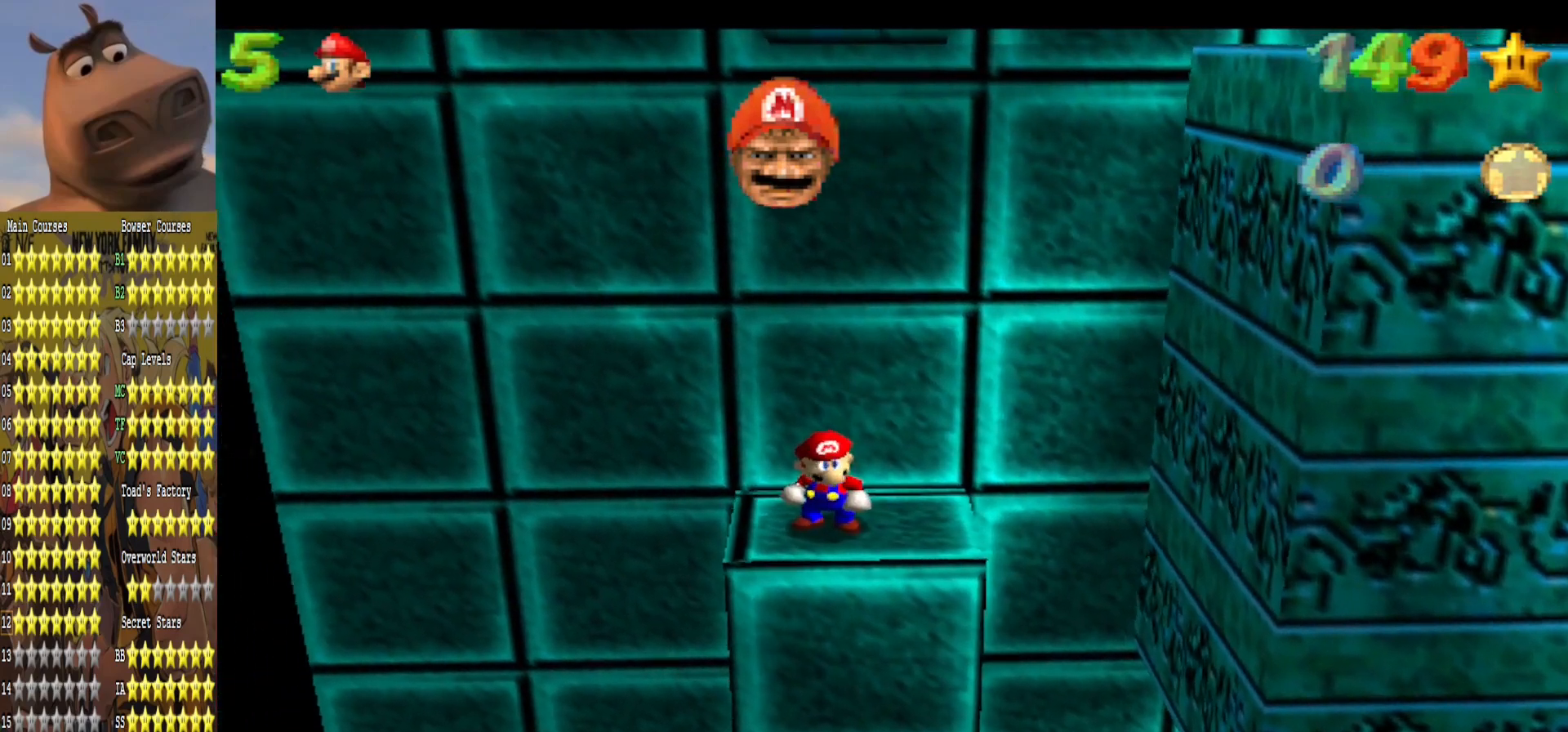
{"buttons": [], "left_stick": "center", "right_stick": "center", "events": []}
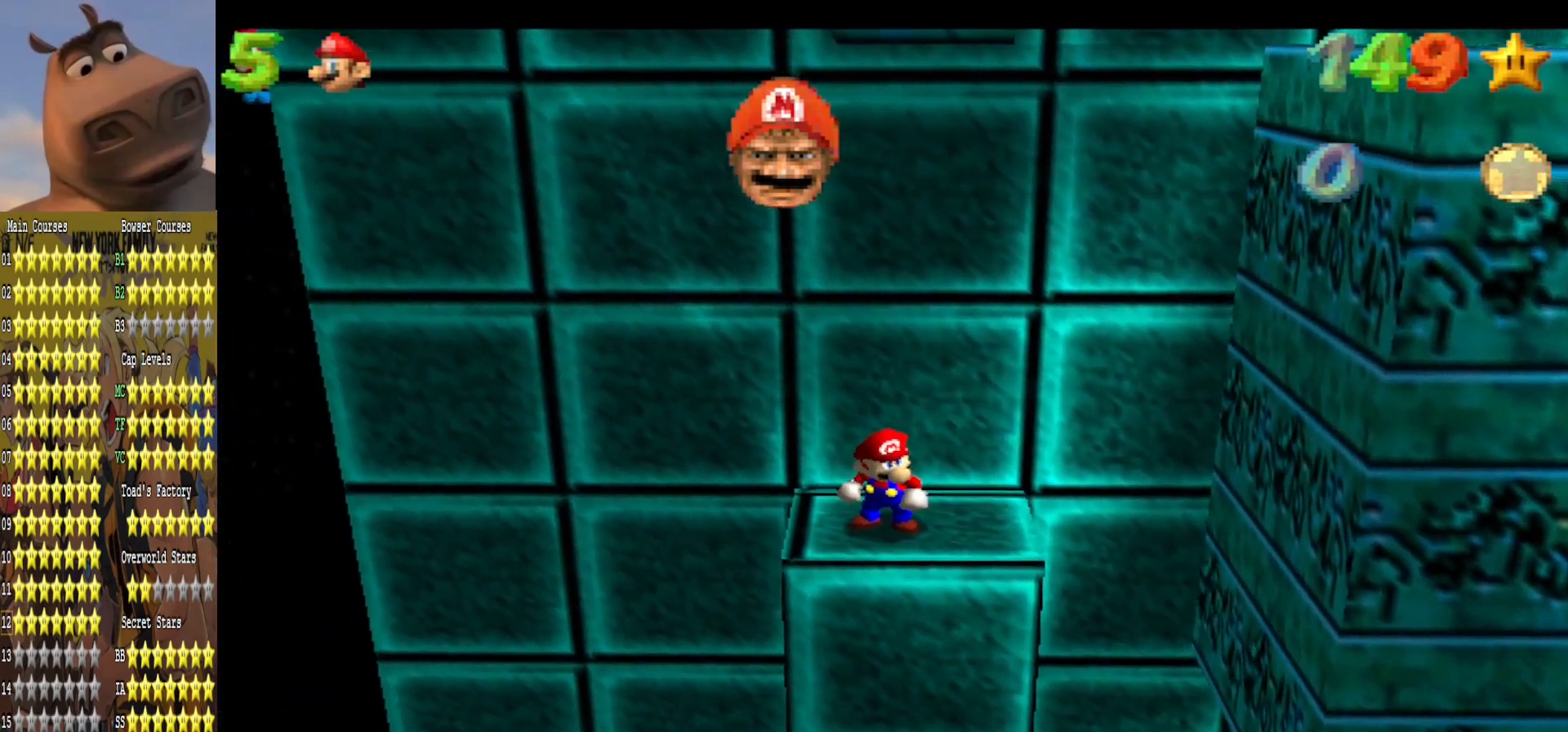
{"buttons": ["A"], "left_stick": "center", "right_stick": "center", "events": [[33, "left_stick", "right"], [133, "left_stick", "center"], [417, "A", "down"]]}
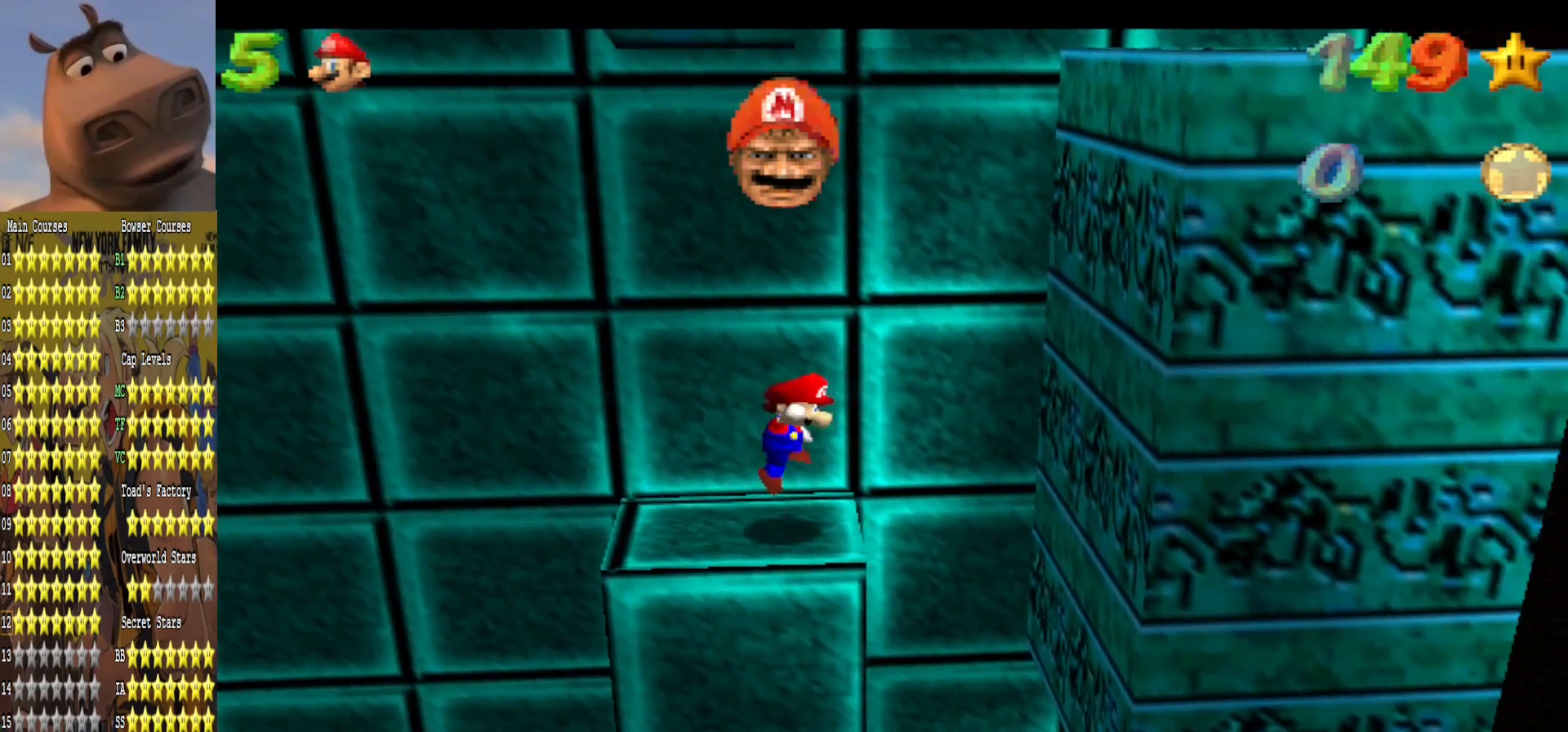
{"buttons": ["A"], "left_stick": "right", "right_stick": "center", "events": [[33, "A", "up"], [217, "left_stick", "right"], [500, "A", "down"]]}
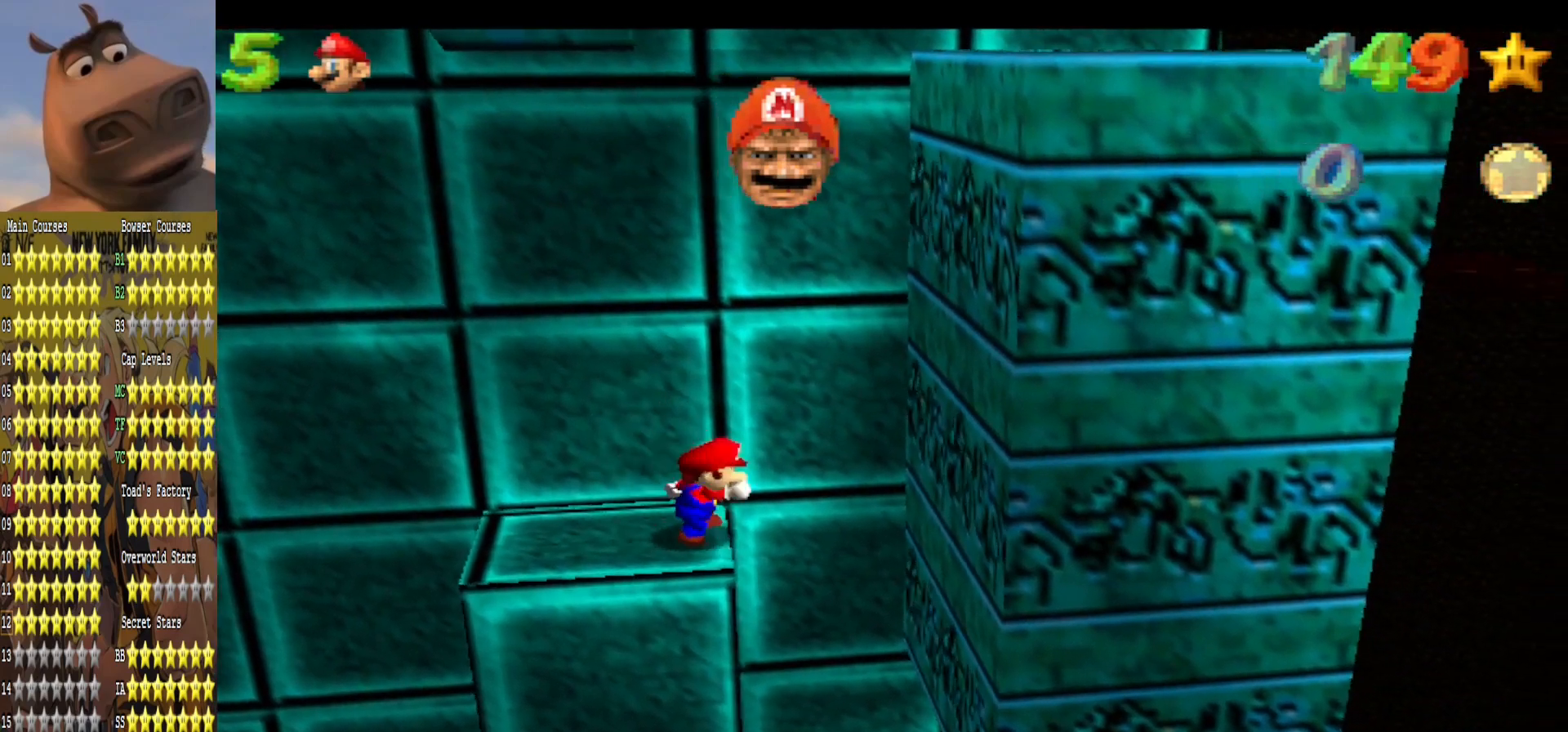
{"buttons": [], "left_stick": "right", "right_stick": "center", "events": [[367, "A", "up"]]}
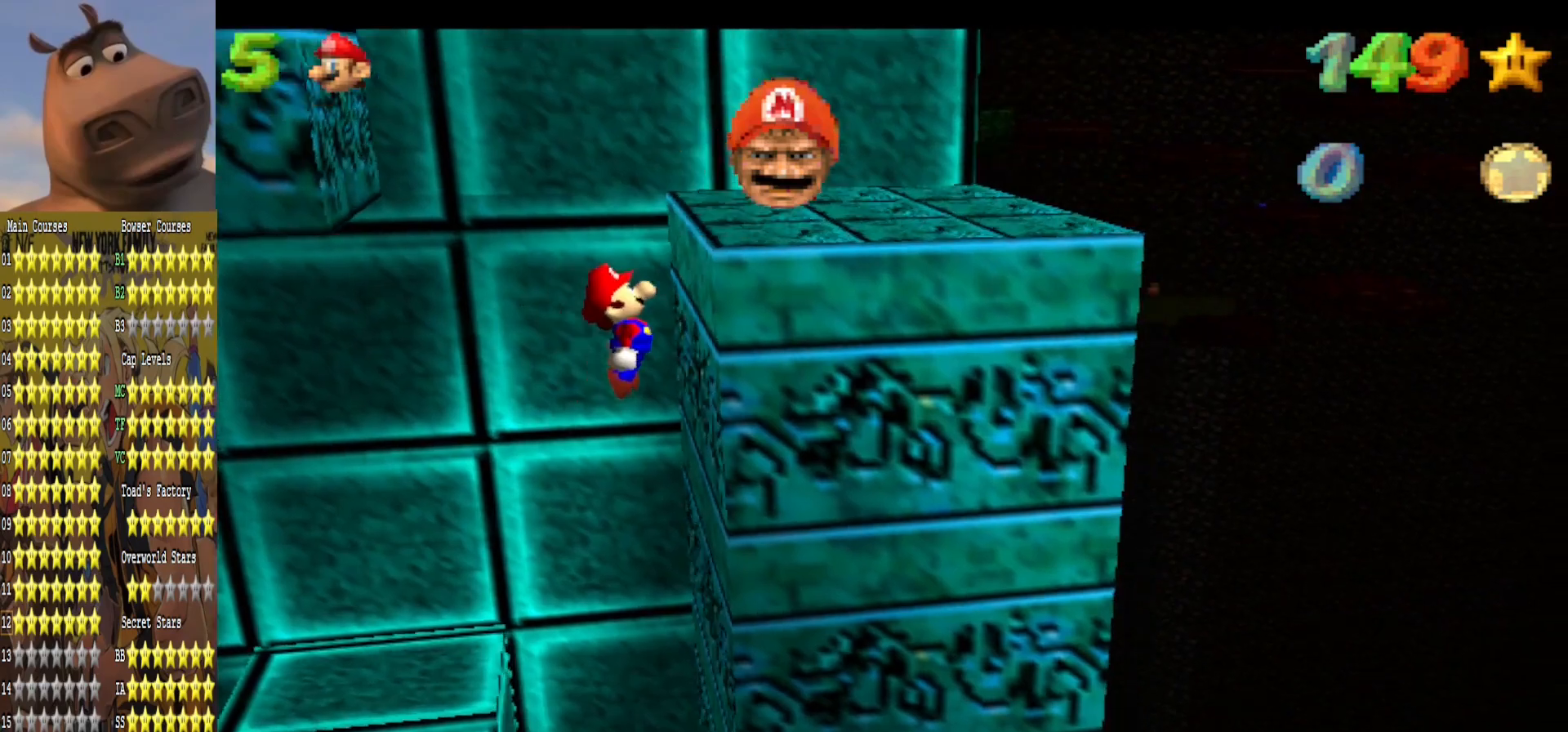
{"buttons": ["A"], "left_stick": "left", "right_stick": "center", "events": [[83, "A", "down"], [183, "left_stick", "left"], [283, "A", "up"], [400, "A", "down"]]}
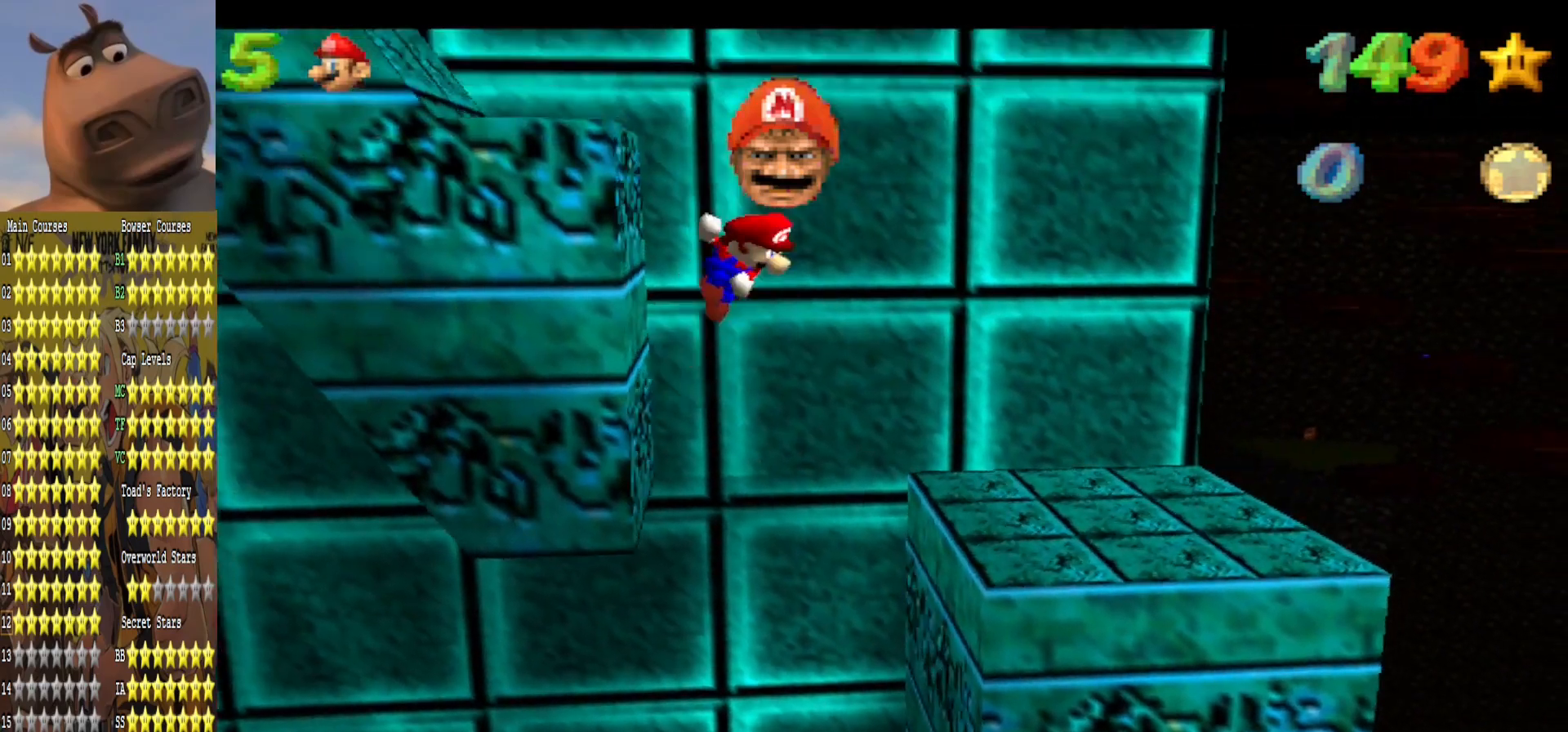
{"buttons": [], "left_stick": "up-right", "right_stick": "center", "events": [[117, "A", "up"], [200, "left_stick", "up-right"]]}
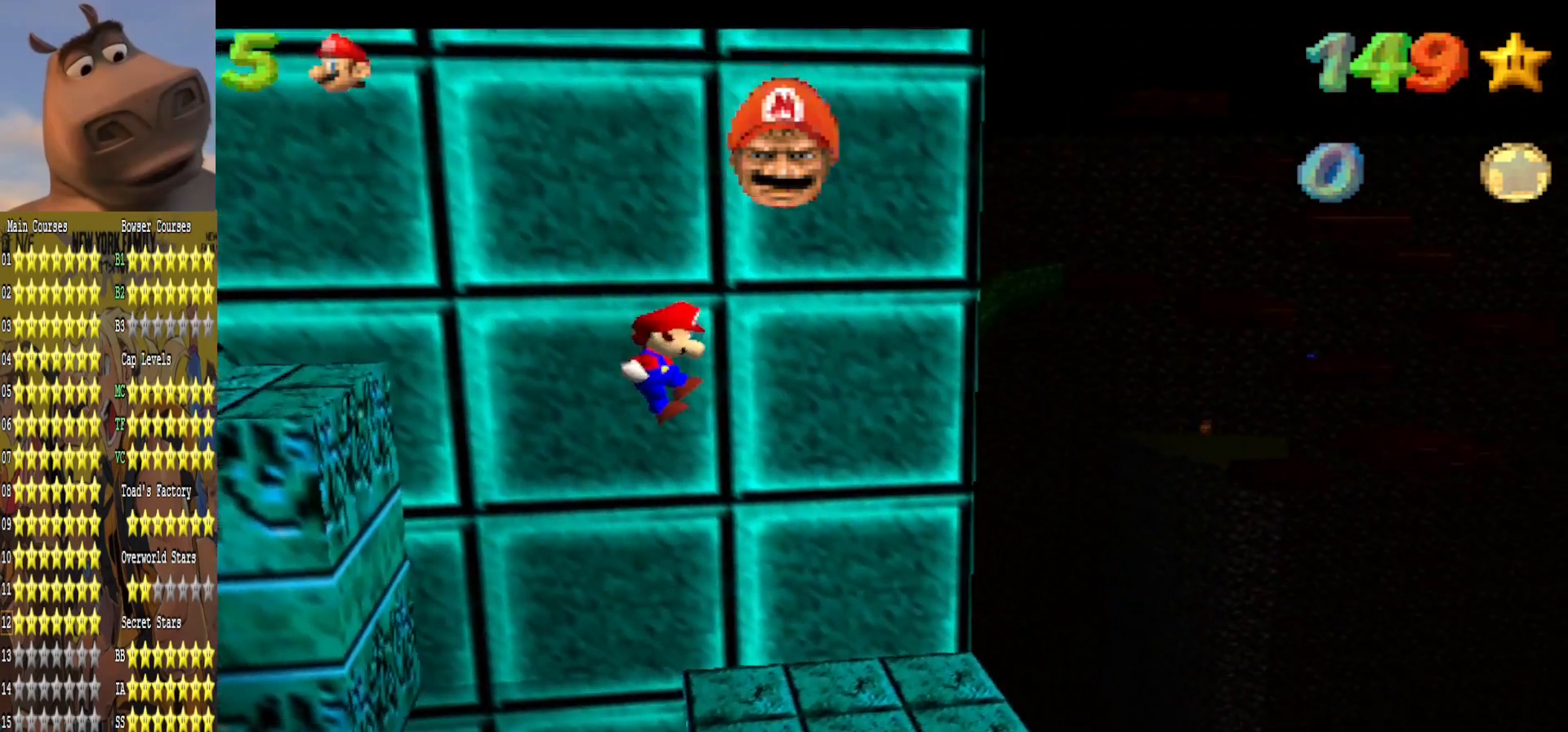
{"buttons": [], "left_stick": "center", "right_stick": "center", "events": [[67, "left_stick", "center"], [150, "right_stick", "right"], [333, "right_stick", "center"]]}
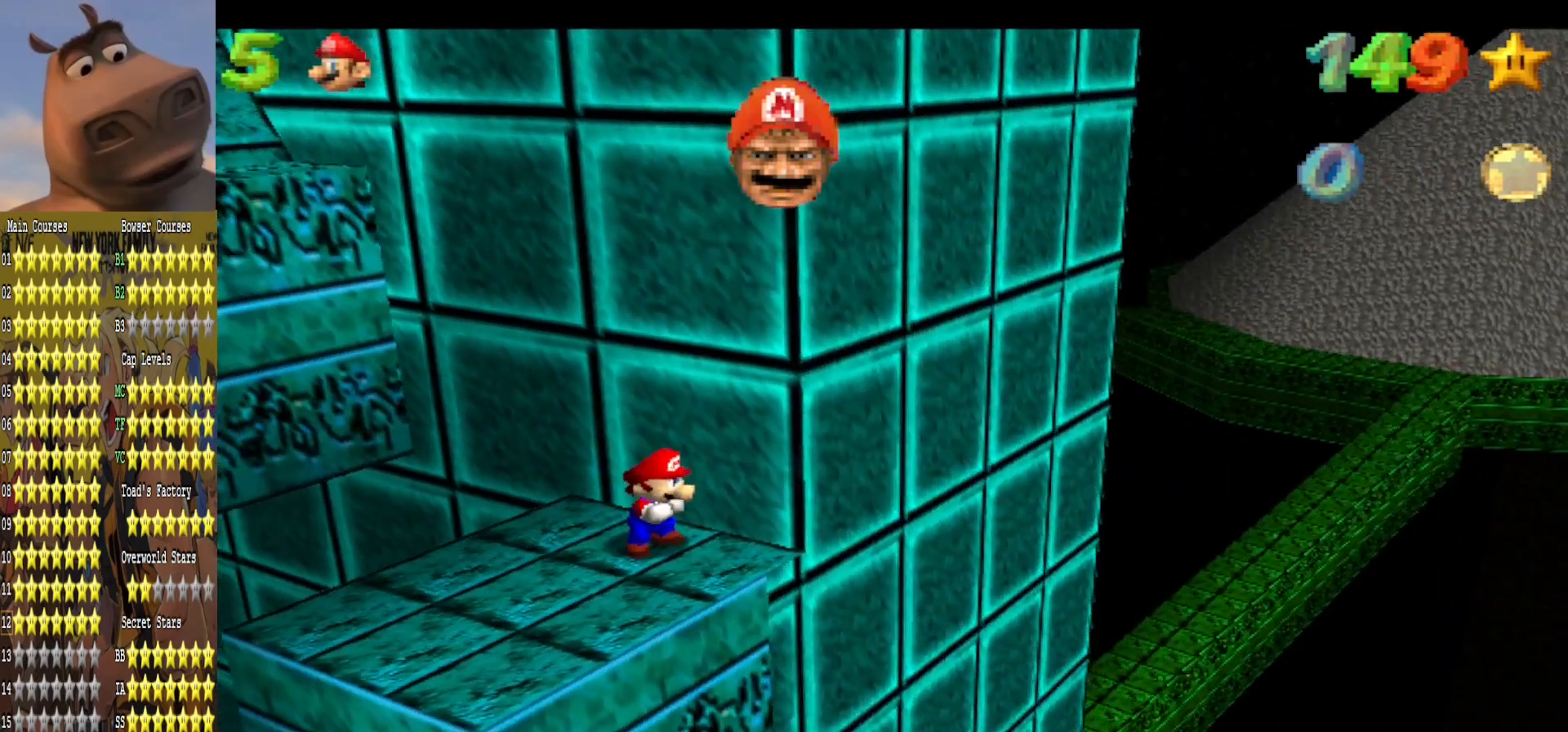
{"buttons": [], "left_stick": "left", "right_stick": "center", "events": [[500, "left_stick", "left"]]}
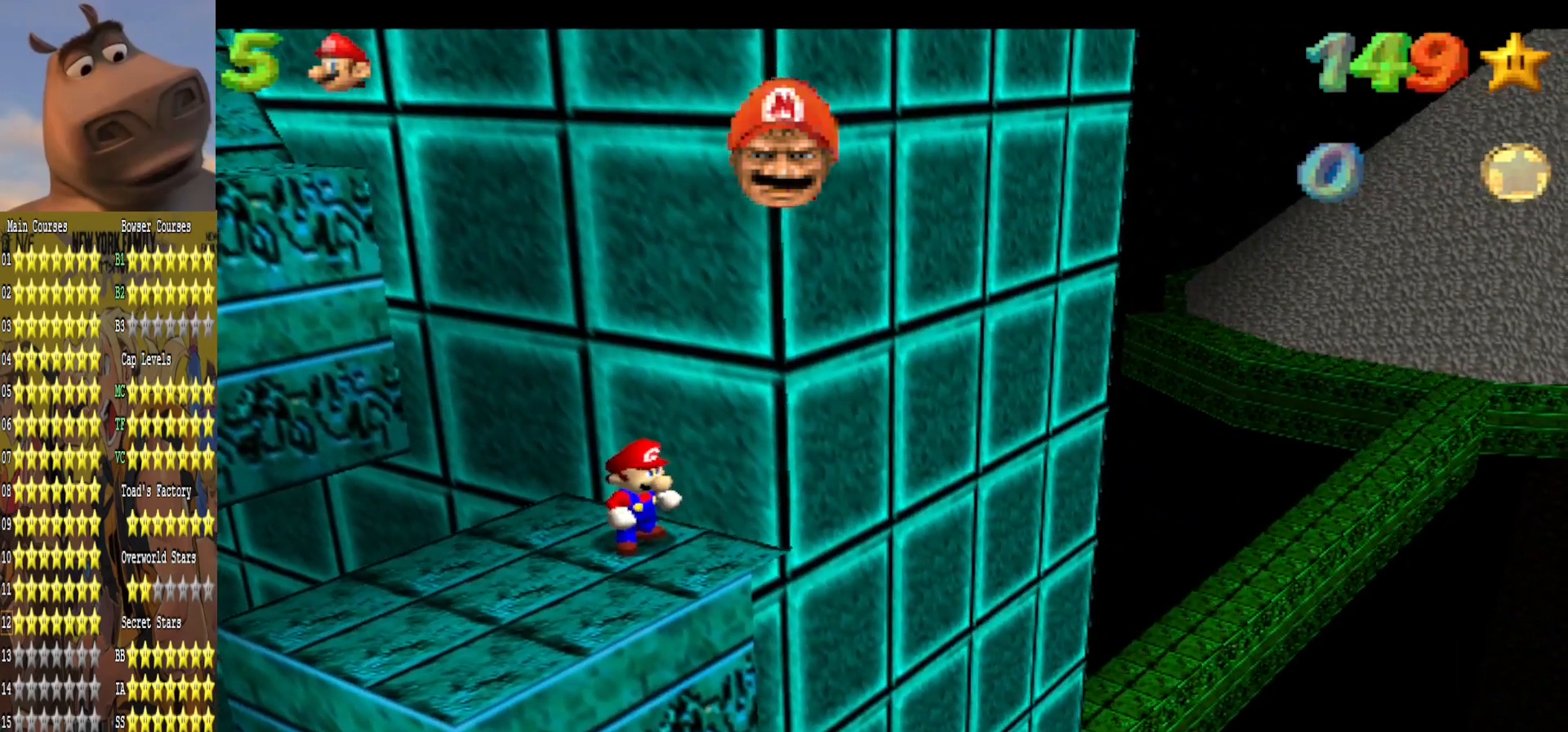
{"buttons": [], "left_stick": "center", "right_stick": "center", "events": [[200, "left_stick", "center"]]}
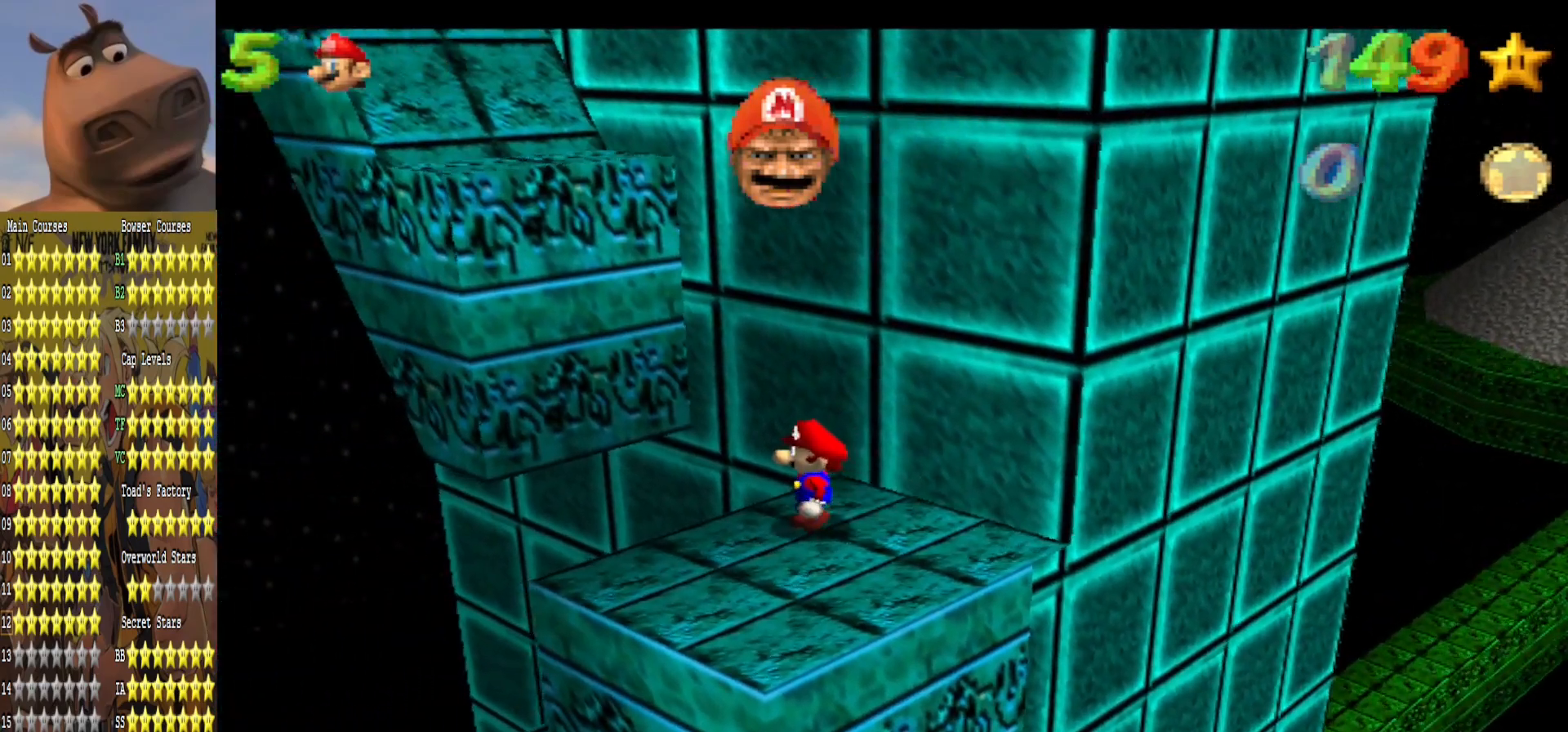
{"buttons": [], "left_stick": "down-left", "right_stick": "center", "events": [[200, "right_stick", "left"], [350, "left_stick", "down-left"], [350, "right_stick", "center"]]}
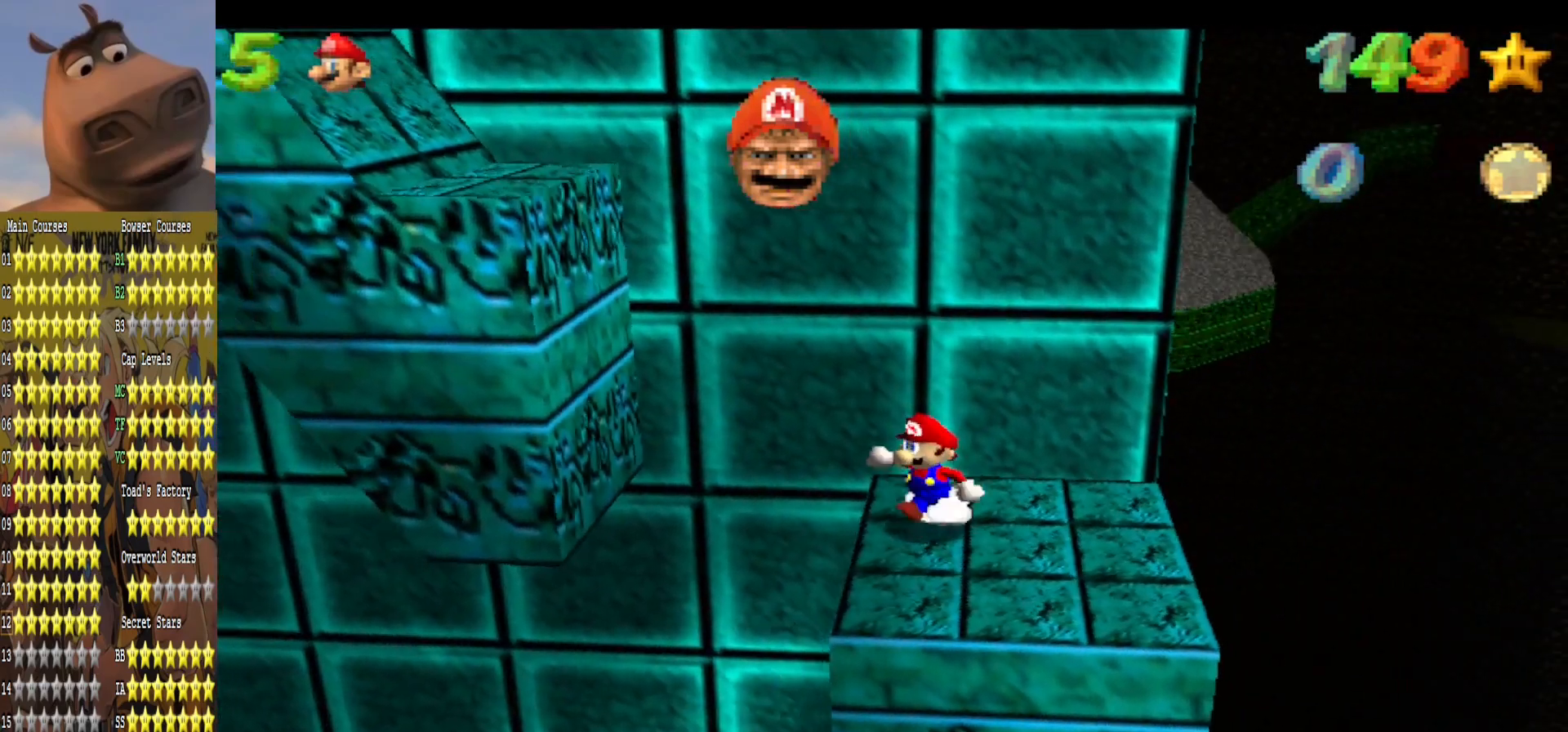
{"buttons": ["A"], "left_stick": "up-left", "right_stick": "center", "events": [[150, "left_stick", "down-right"], [217, "left_stick", "up-right"], [317, "left_stick", "up-left"], [417, "A", "down"]]}
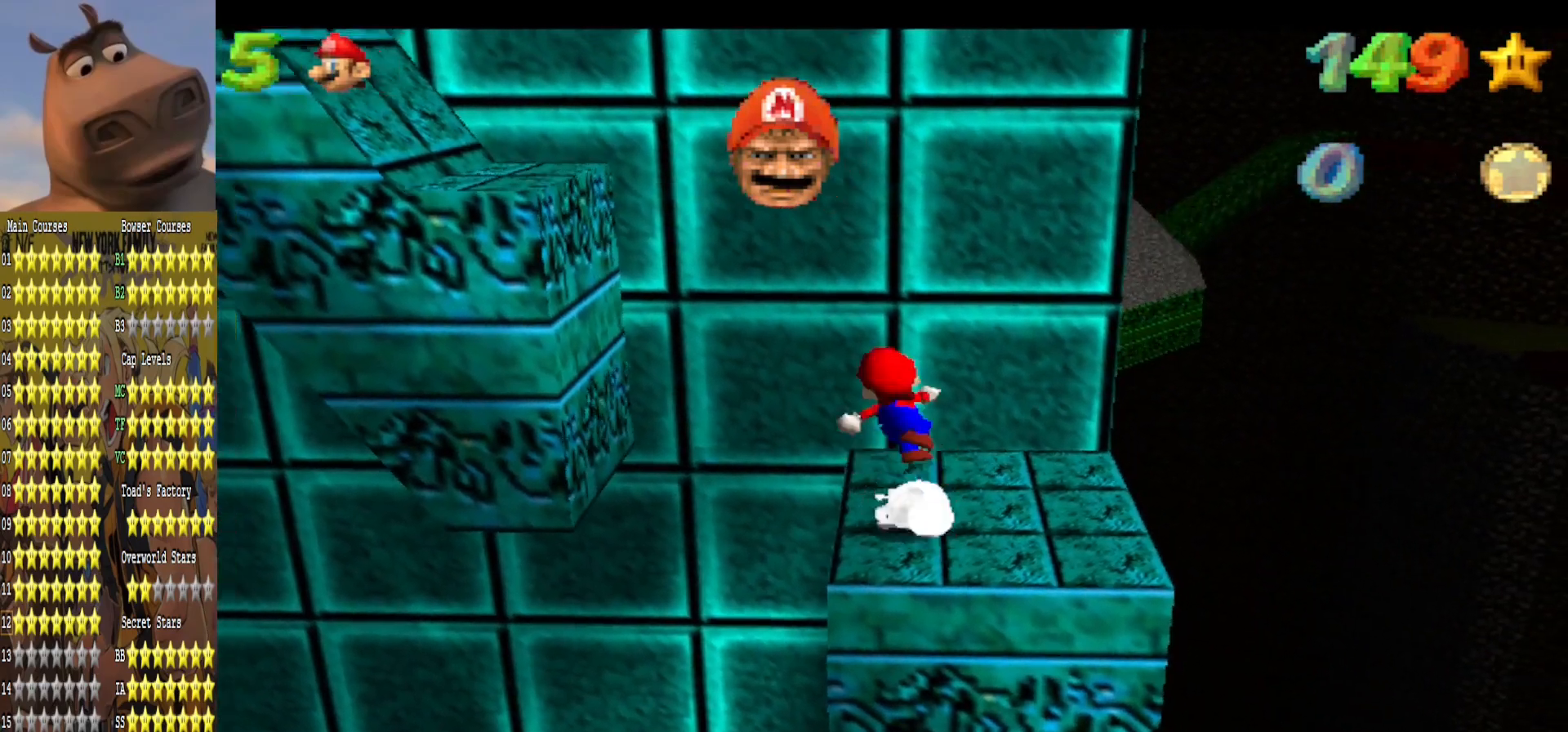
{"buttons": [], "left_stick": "left", "right_stick": "center", "events": [[67, "left_stick", "left"], [333, "A", "up"]]}
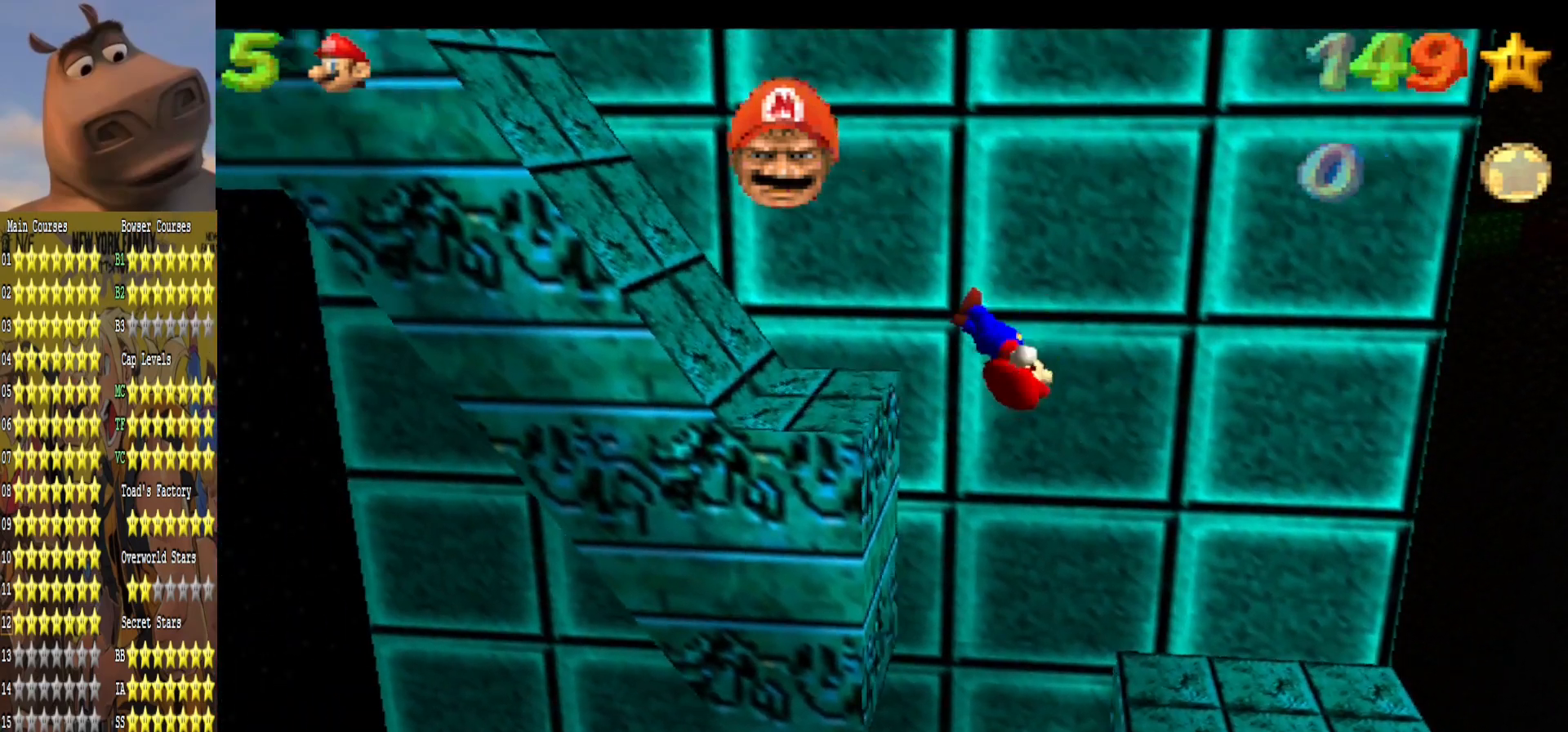
{"buttons": [], "left_stick": "center", "right_stick": "center", "events": [[100, "left_stick", "center"]]}
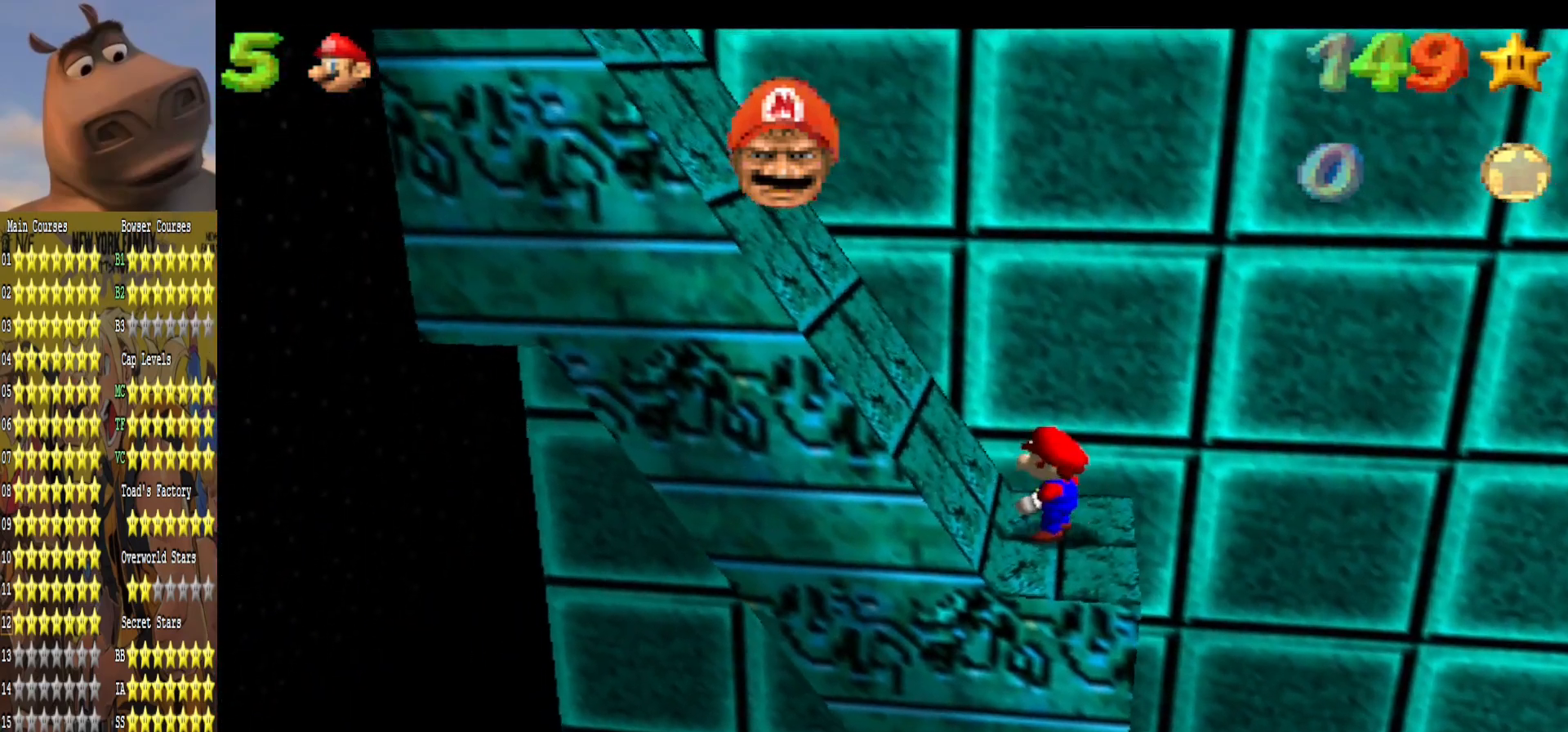
{"buttons": [], "left_stick": "right", "right_stick": "center", "events": [[50, "left_stick", "left"], [117, "left_stick", "center"], [150, "A", "down"], [233, "B", "down"], [233, "left_stick", "right"], [317, "A", "up"], [350, "B", "up"]]}
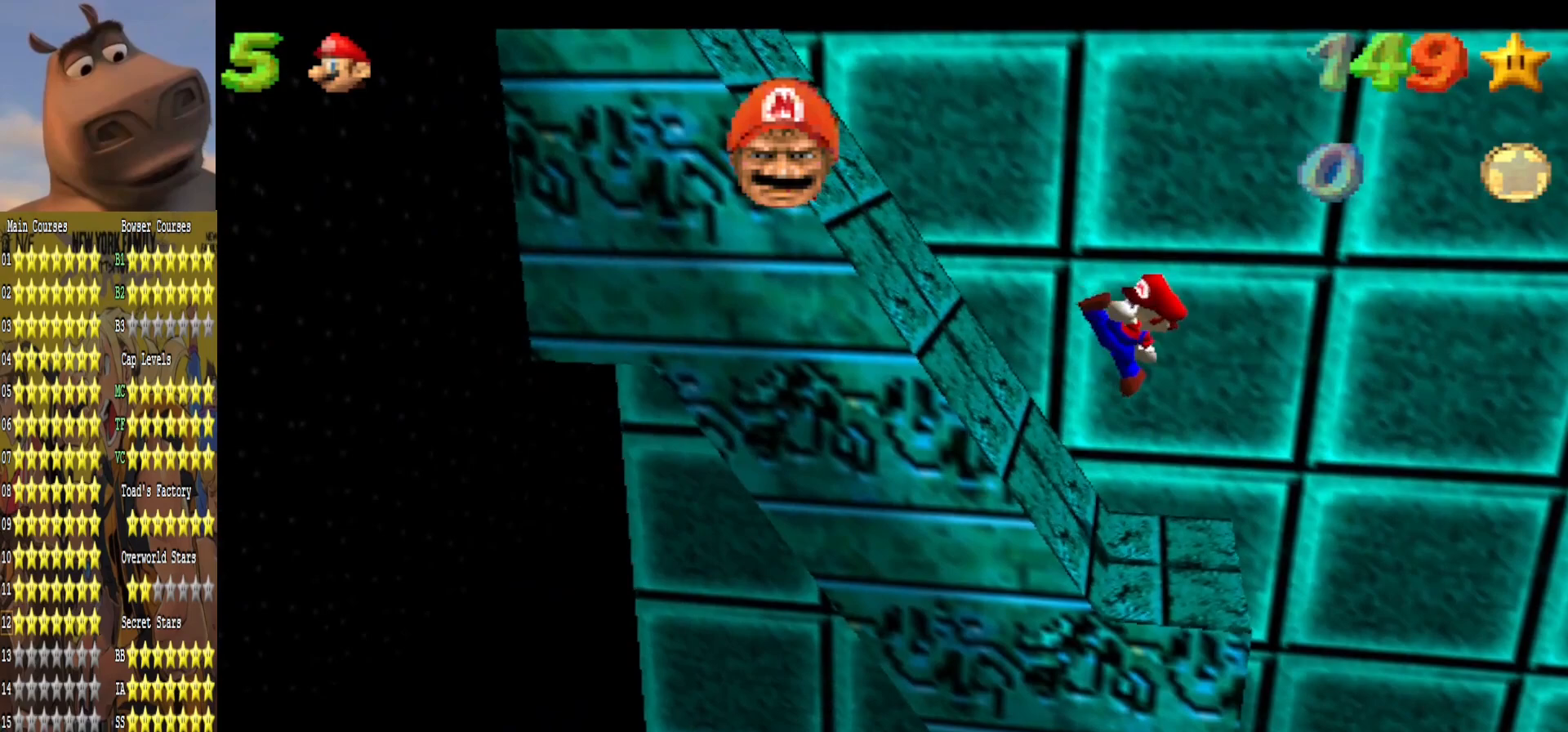
{"buttons": [], "left_stick": "center", "right_stick": "center", "events": [[117, "left_stick", "center"]]}
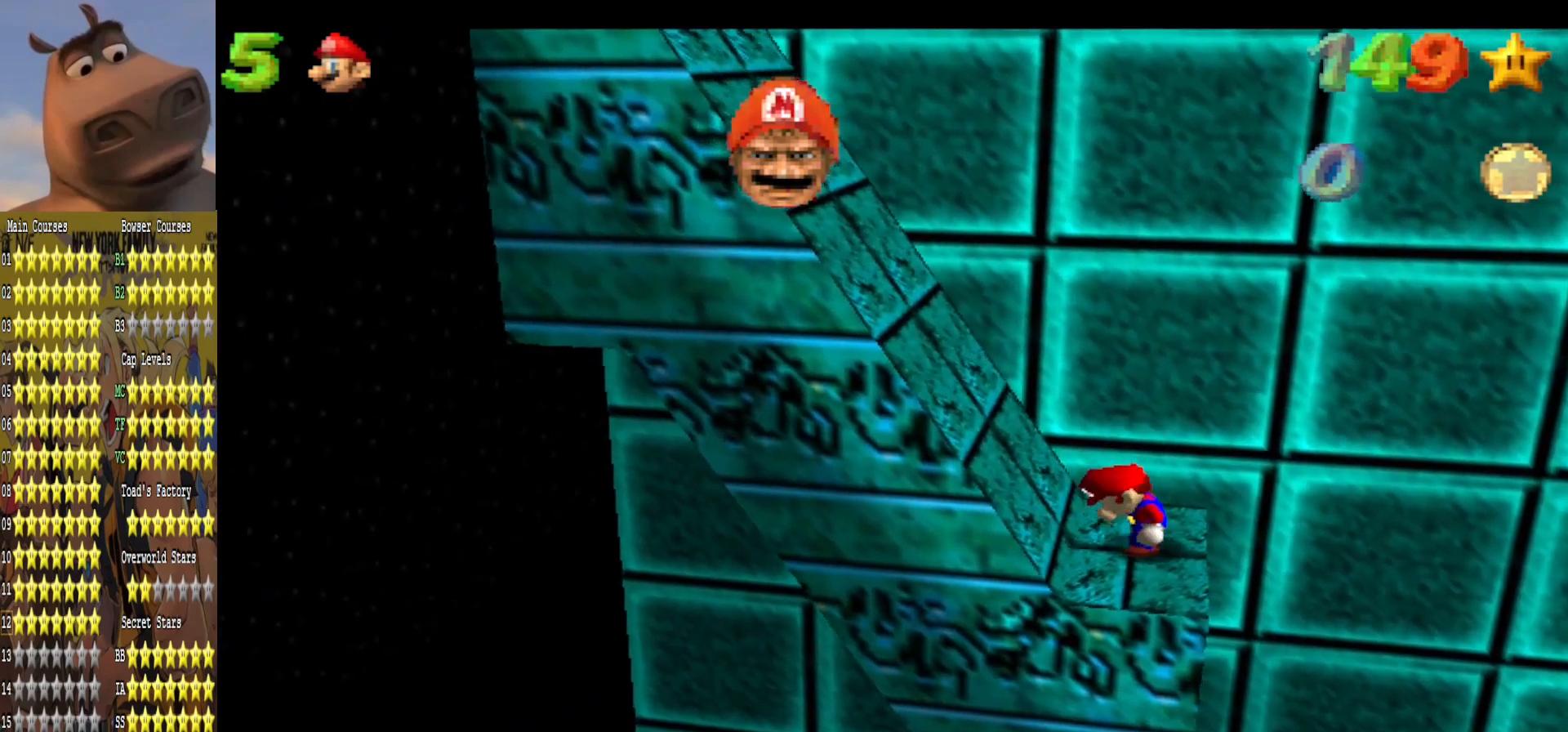
{"buttons": [], "left_stick": "left", "right_stick": "center", "events": [[50, "A", "down"], [200, "A", "up"], [500, "left_stick", "left"]]}
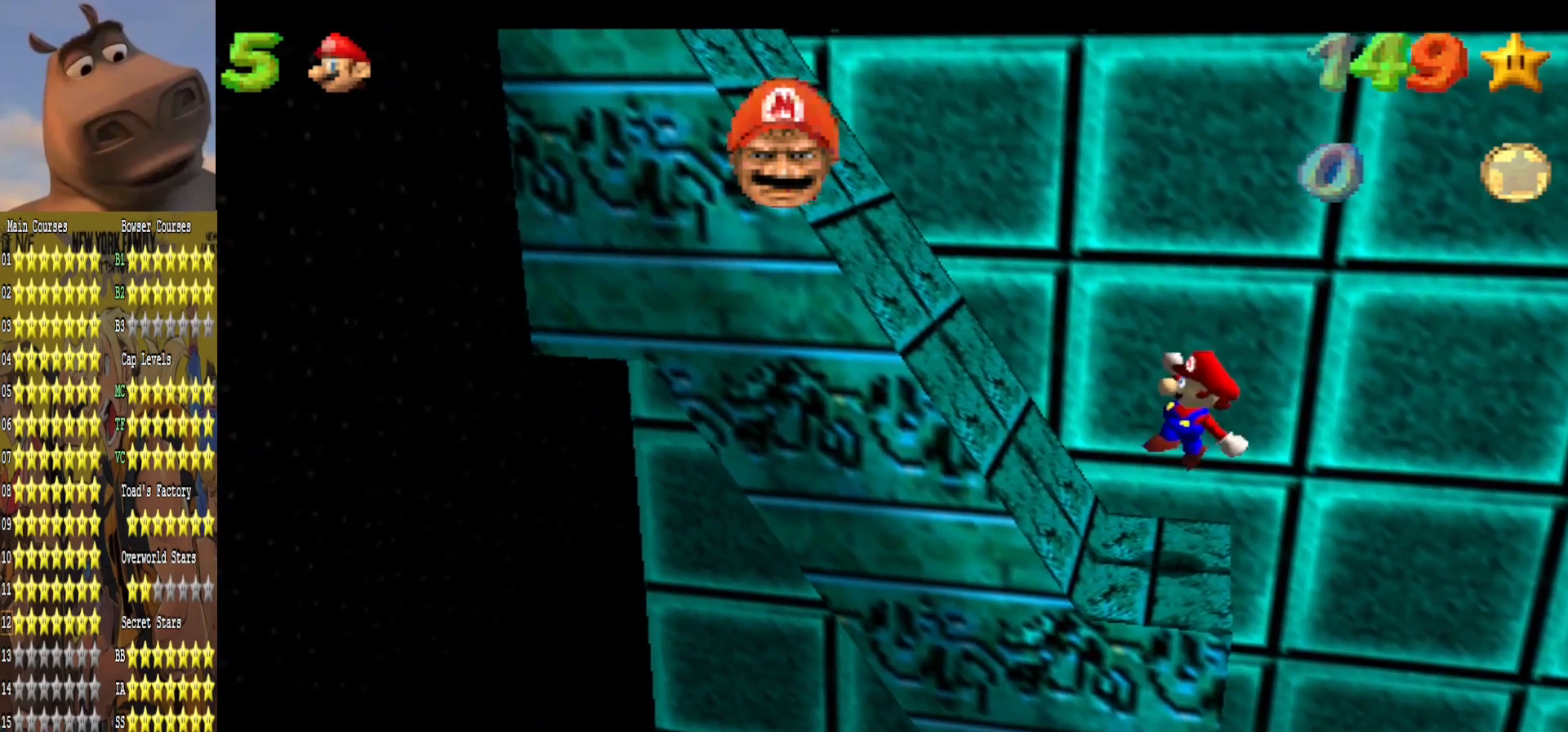
{"buttons": ["A"], "left_stick": "left", "right_stick": "center", "events": [[167, "A", "down"]]}
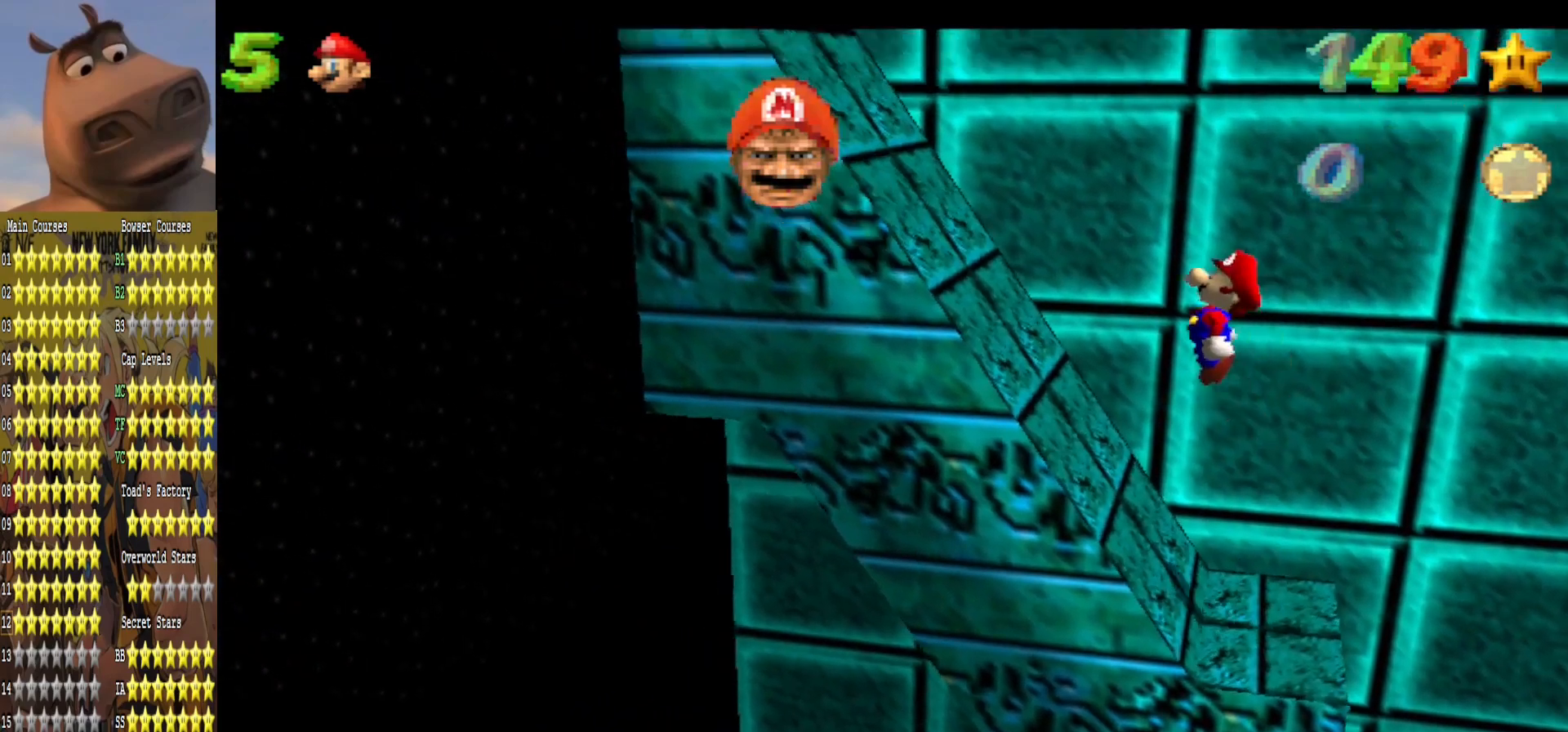
{"buttons": ["A"], "left_stick": "center", "right_stick": "center", "events": [[150, "A", "up"], [350, "A", "down"], [500, "left_stick", "center"]]}
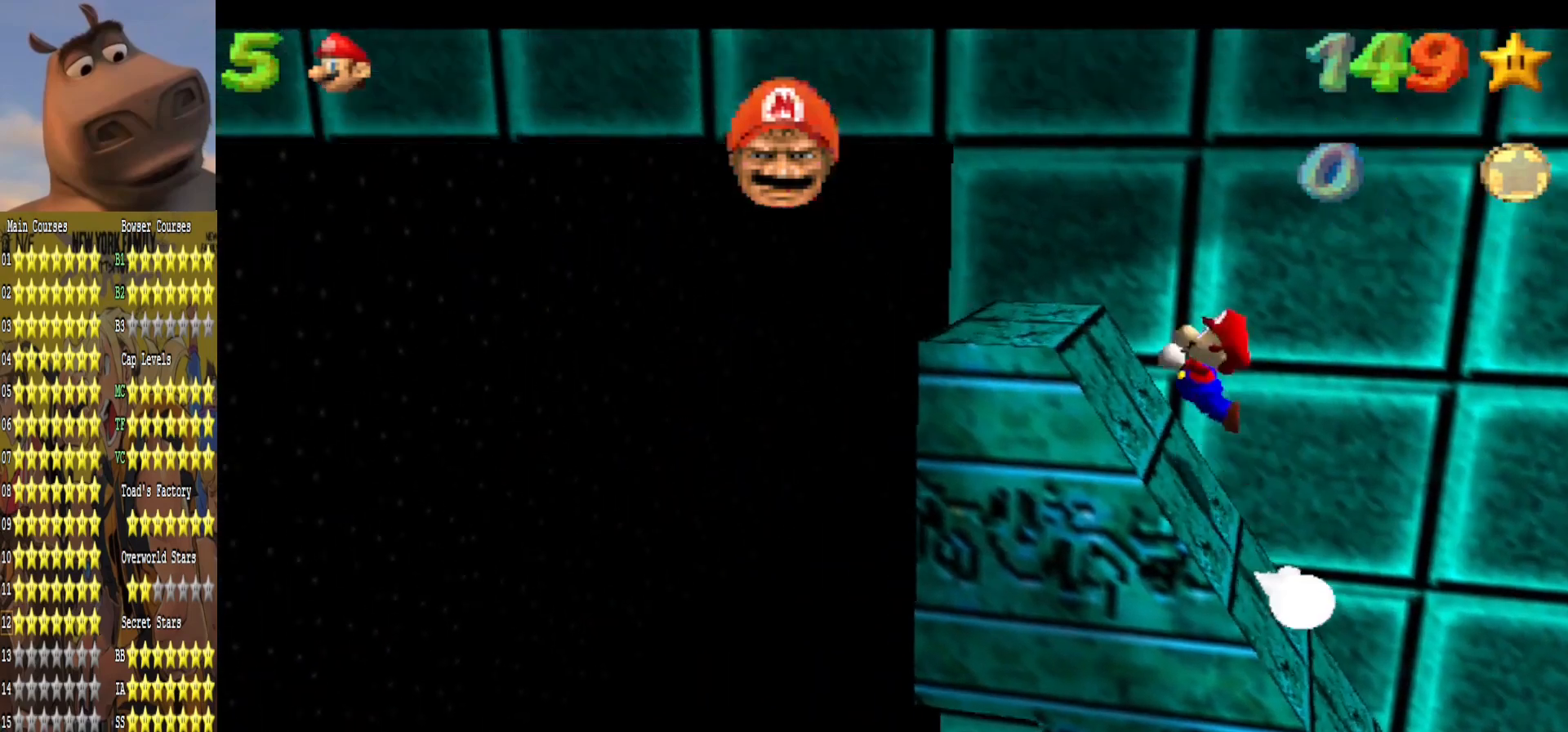
{"buttons": [], "left_stick": "right", "right_stick": "center", "events": [[83, "left_stick", "right"], [250, "A", "up"]]}
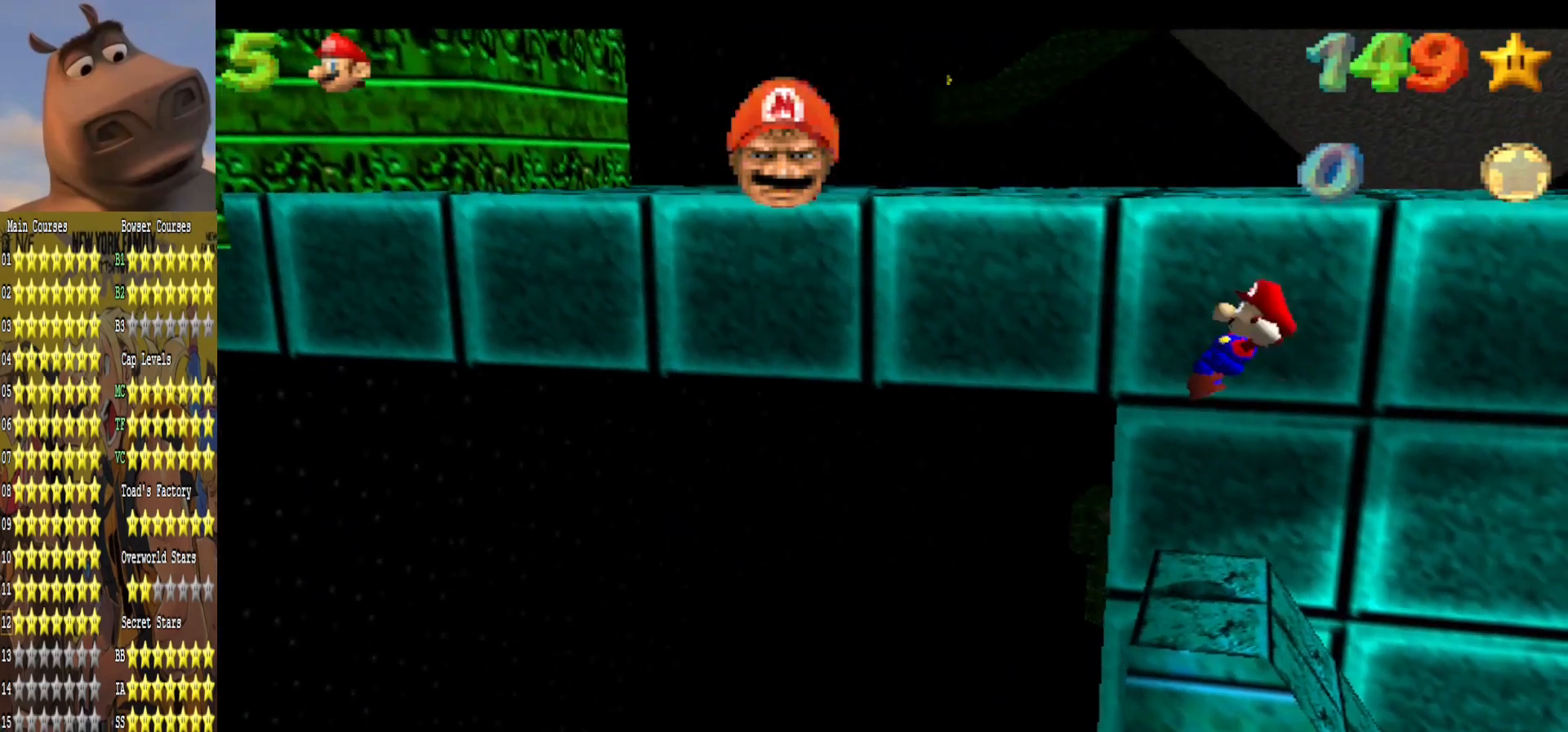
{"buttons": [], "left_stick": "center", "right_stick": "center", "events": [[67, "left_stick", "up-left"], [167, "left_stick", "center"]]}
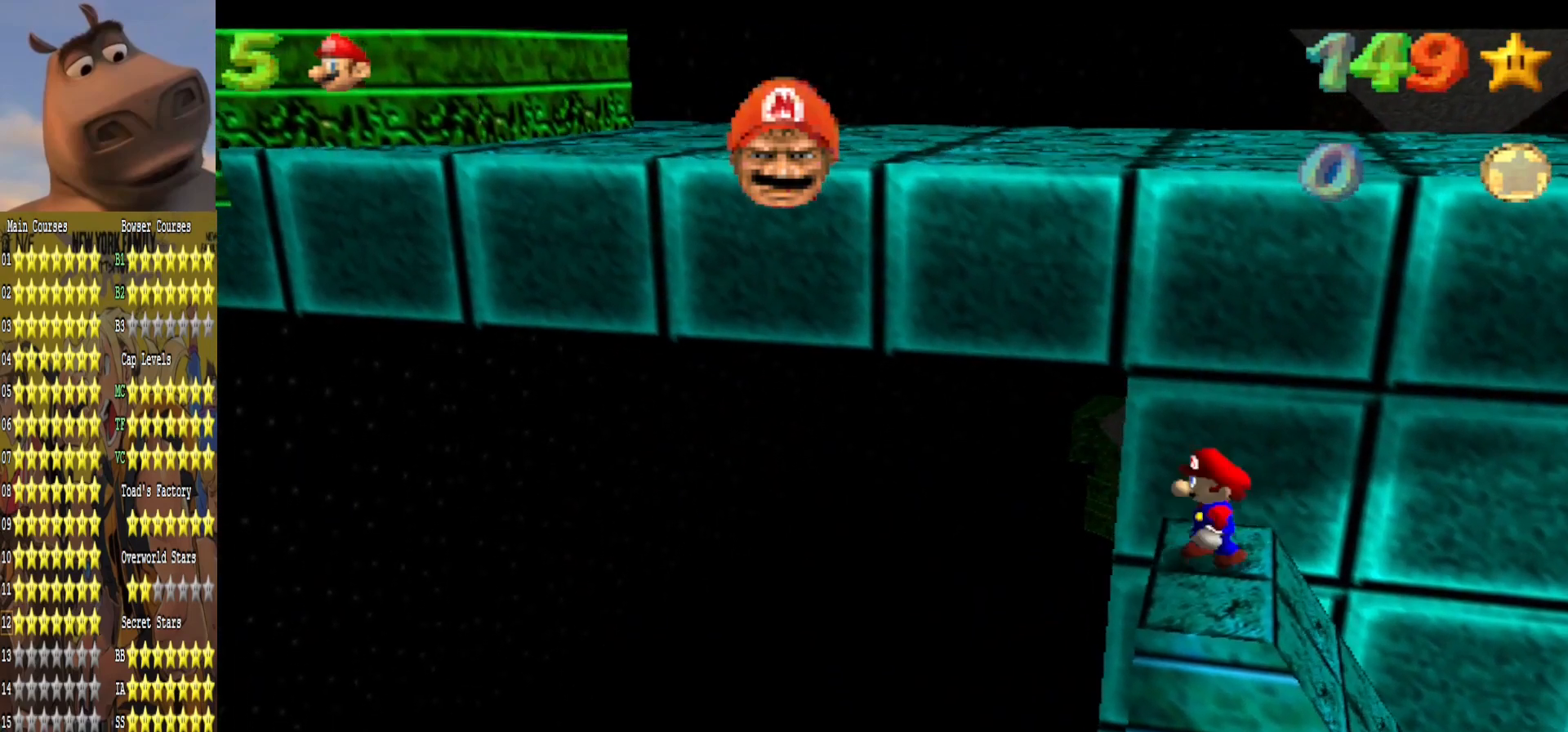
{"buttons": [], "left_stick": "center", "right_stick": "center", "events": []}
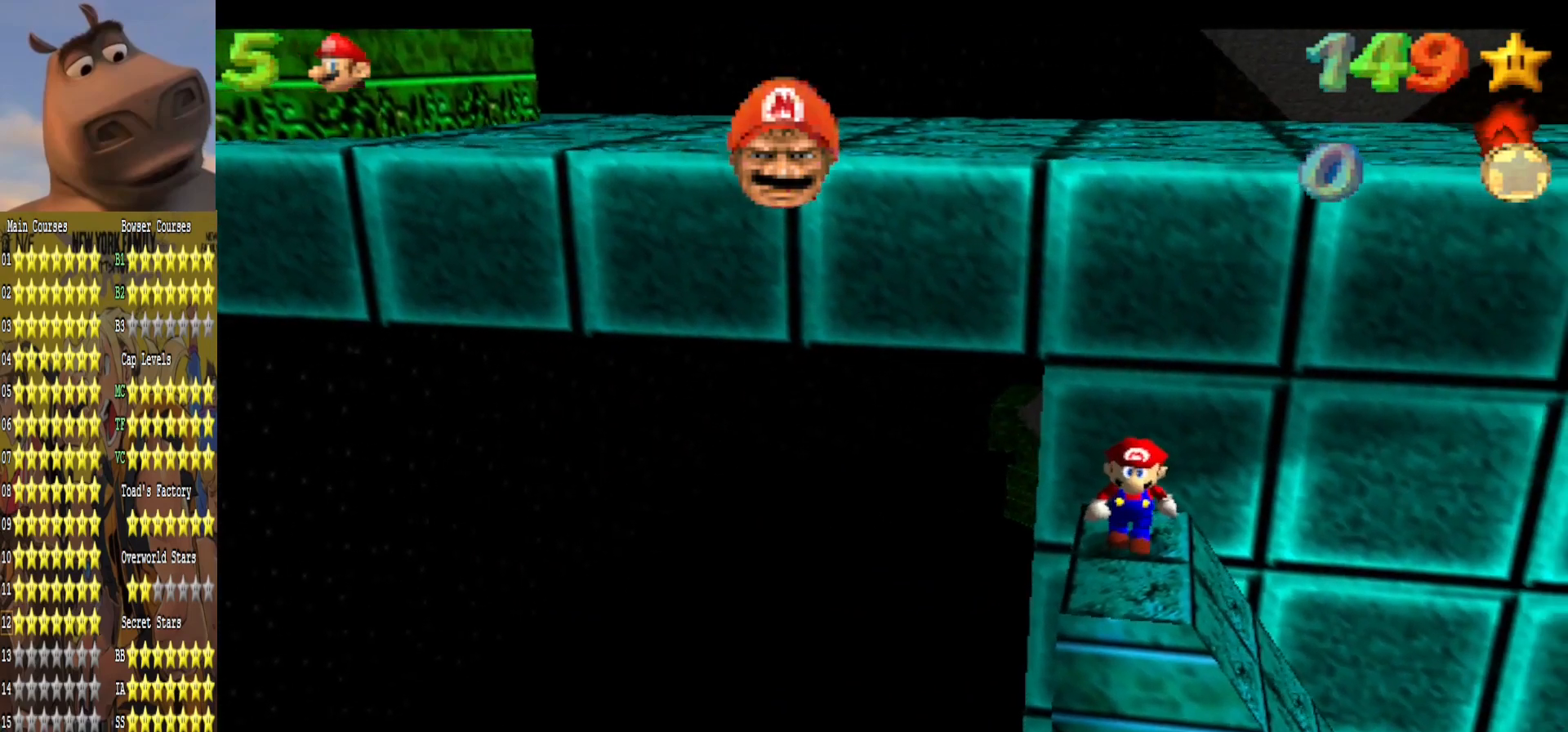
{"buttons": [], "left_stick": "down", "right_stick": "center", "events": [[50, "left_stick", "down"]]}
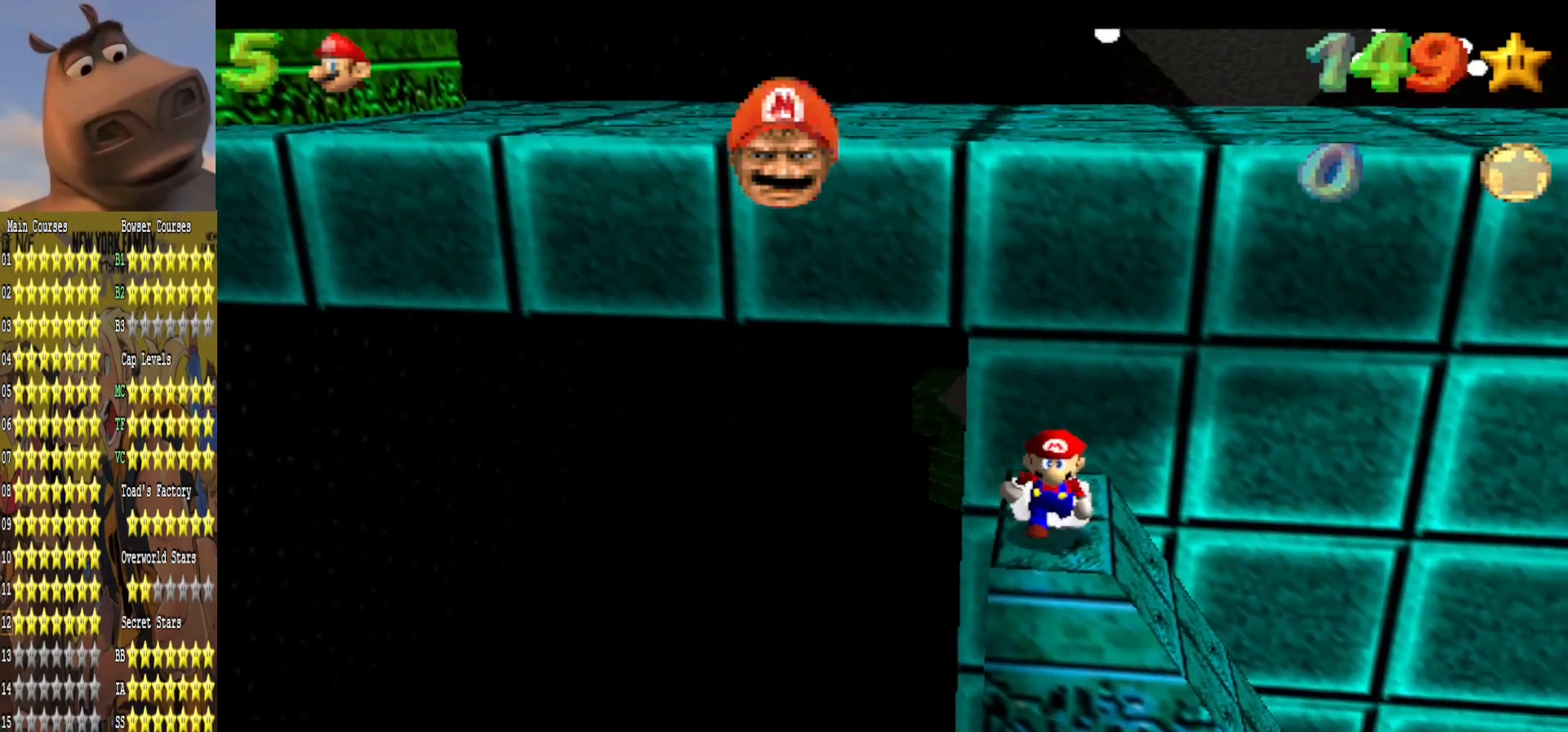
{"buttons": [], "left_stick": "up-right", "right_stick": "center", "events": [[17, "left_stick", "up"], [100, "A", "down"], [333, "left_stick", "up-right"], [467, "A", "up"]]}
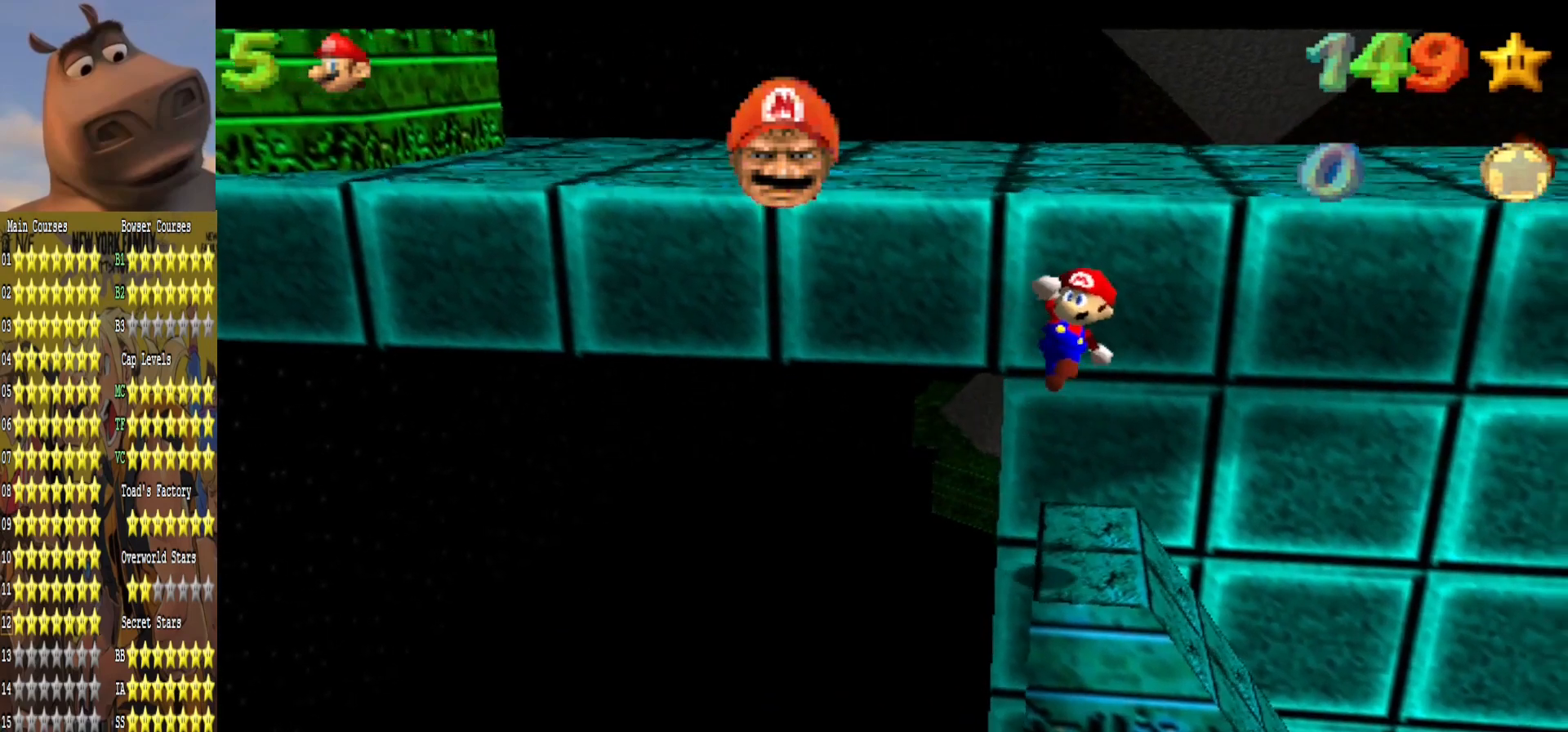
{"buttons": [], "left_stick": "center", "right_stick": "center", "events": [[67, "left_stick", "up"], [433, "left_stick", "center"]]}